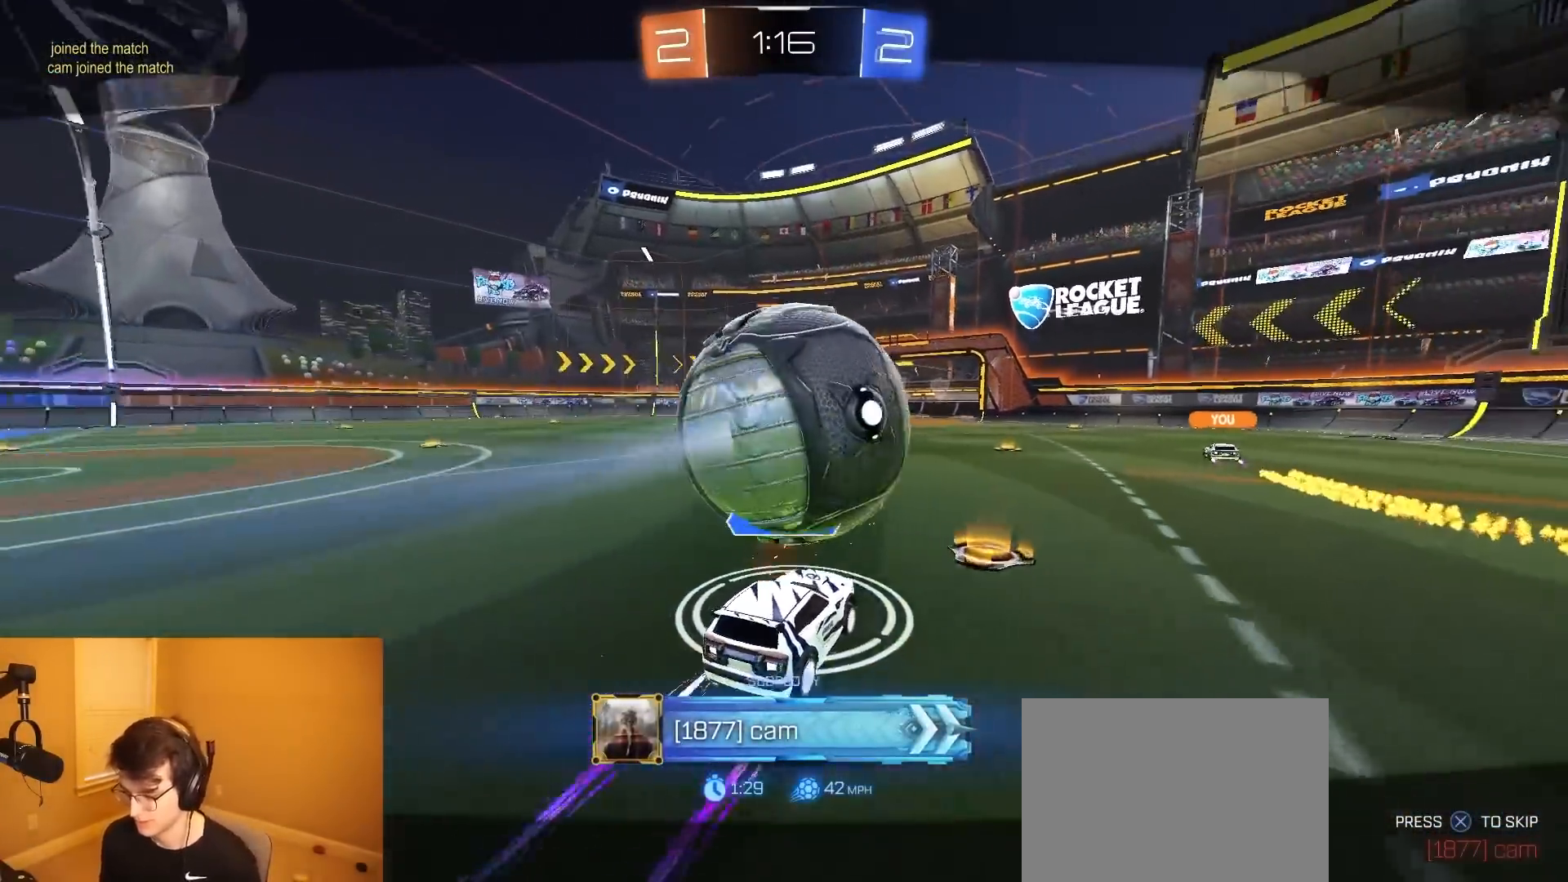
Gameplay with a controller (PlayStation layout); each line is a JSON object with the inputs held at the frame after it. "events" lists button and stick changes between this image and that frame as [ms after this image, input, new state], when the widget could be followed in between. Not read: L3 R3 START TOUCHPAD.
{"buttons": [], "left_stick": "center", "right_stick": "center", "events": []}
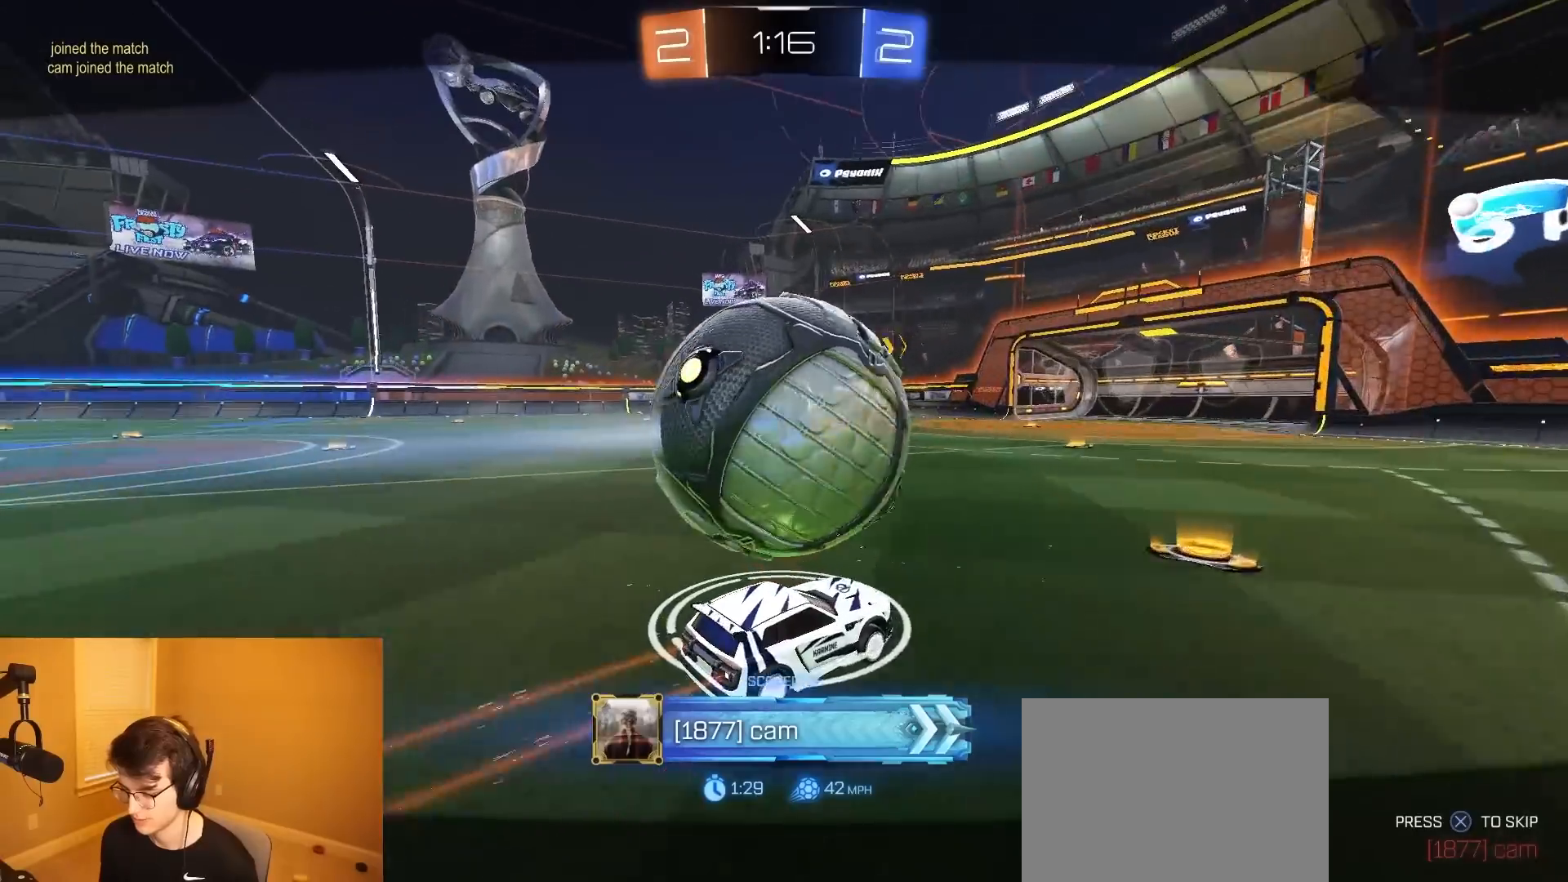
{"buttons": [], "left_stick": "center", "right_stick": "center", "events": []}
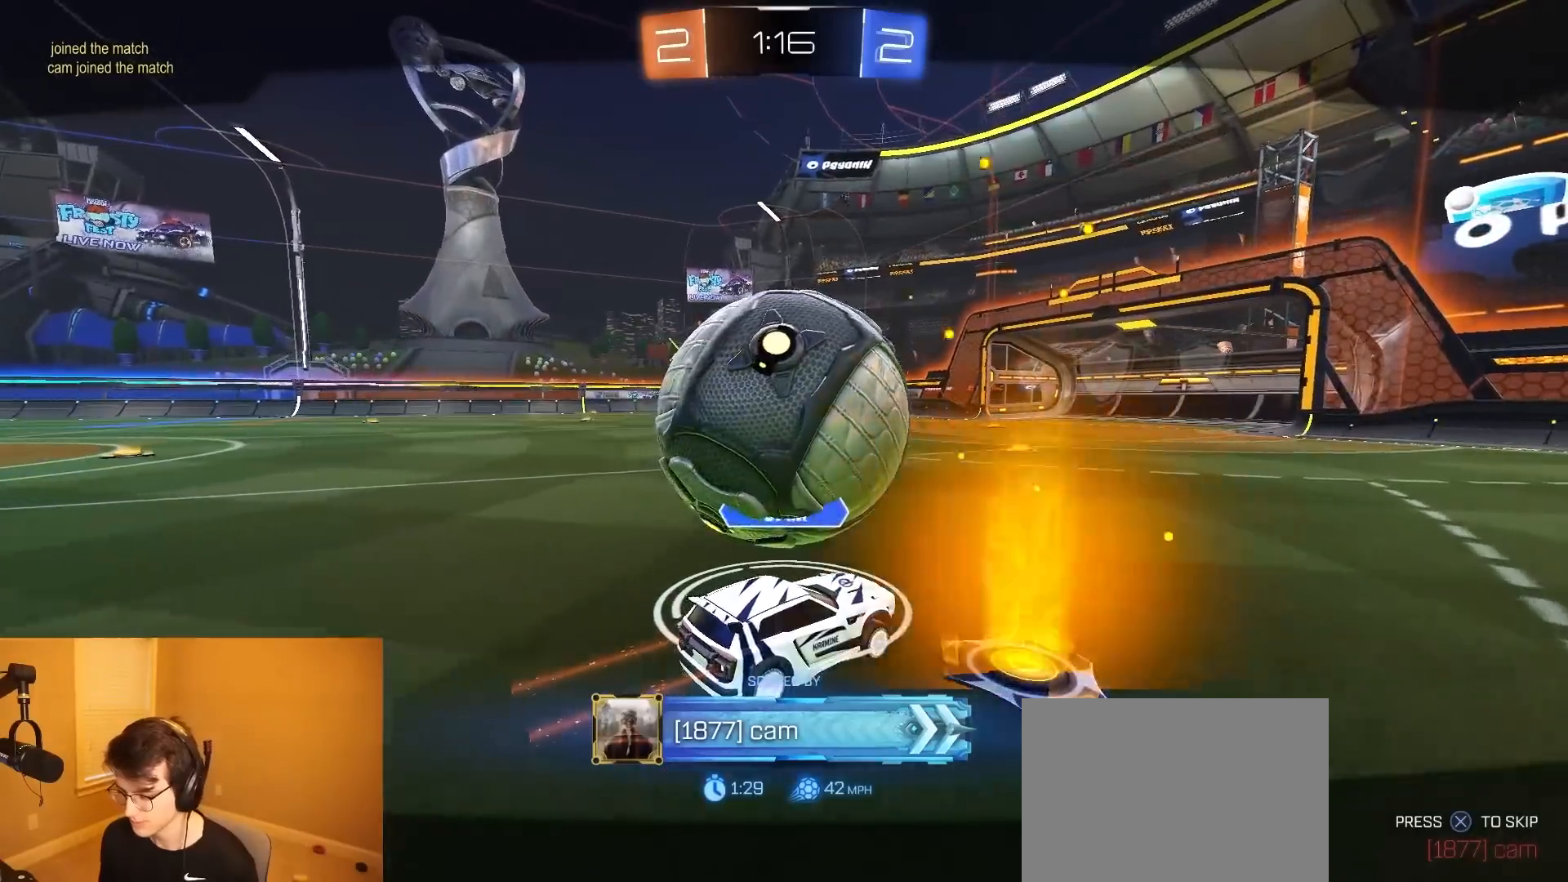
{"buttons": [], "left_stick": "center", "right_stick": "center", "events": []}
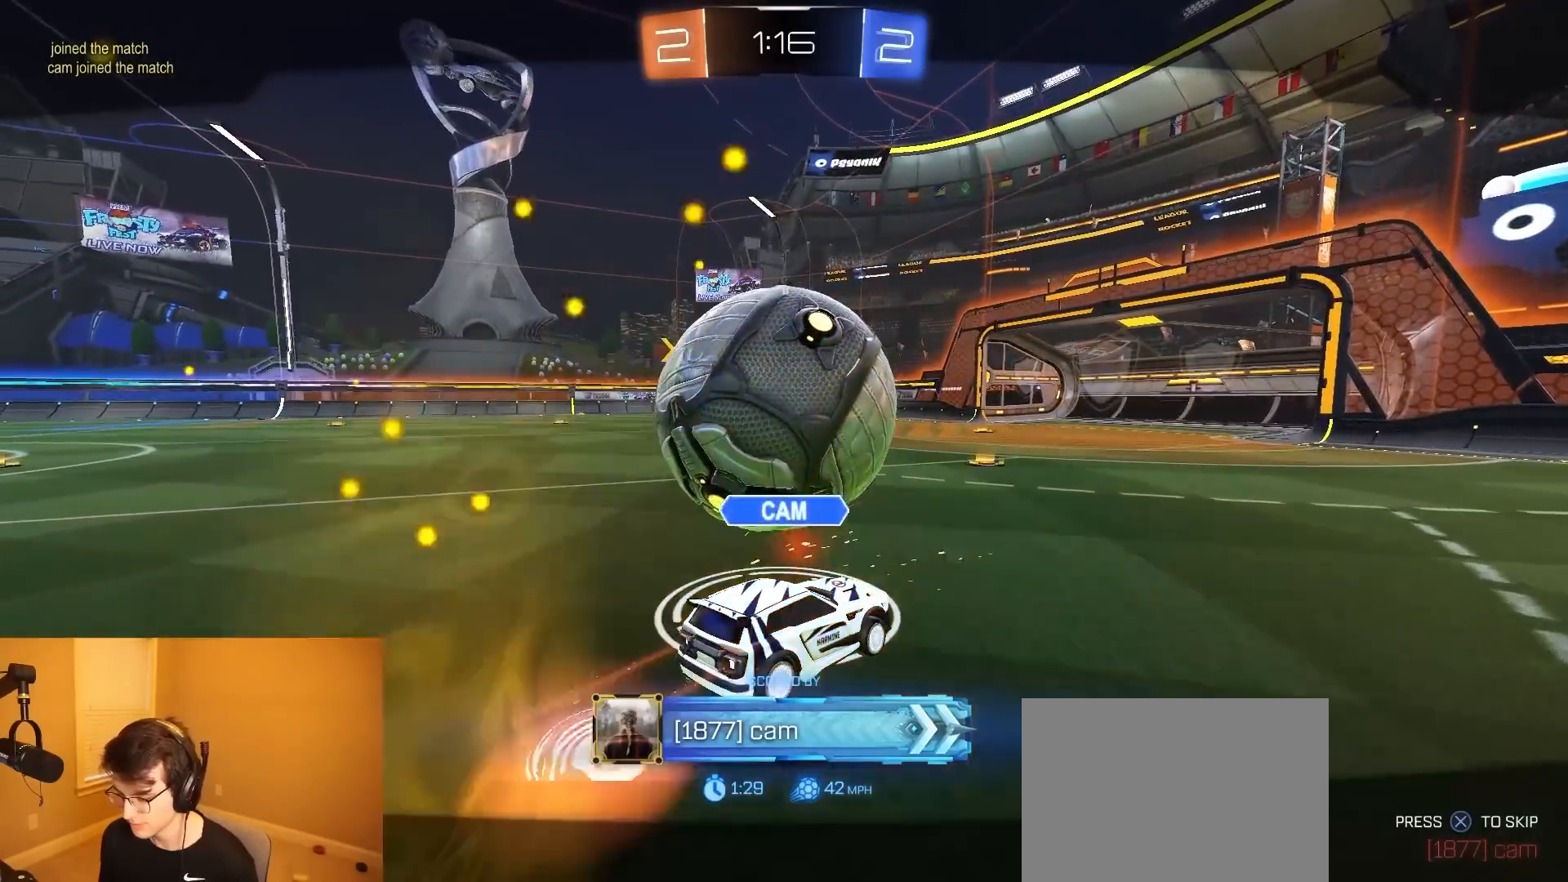
{"buttons": [], "left_stick": "center", "right_stick": "center", "events": []}
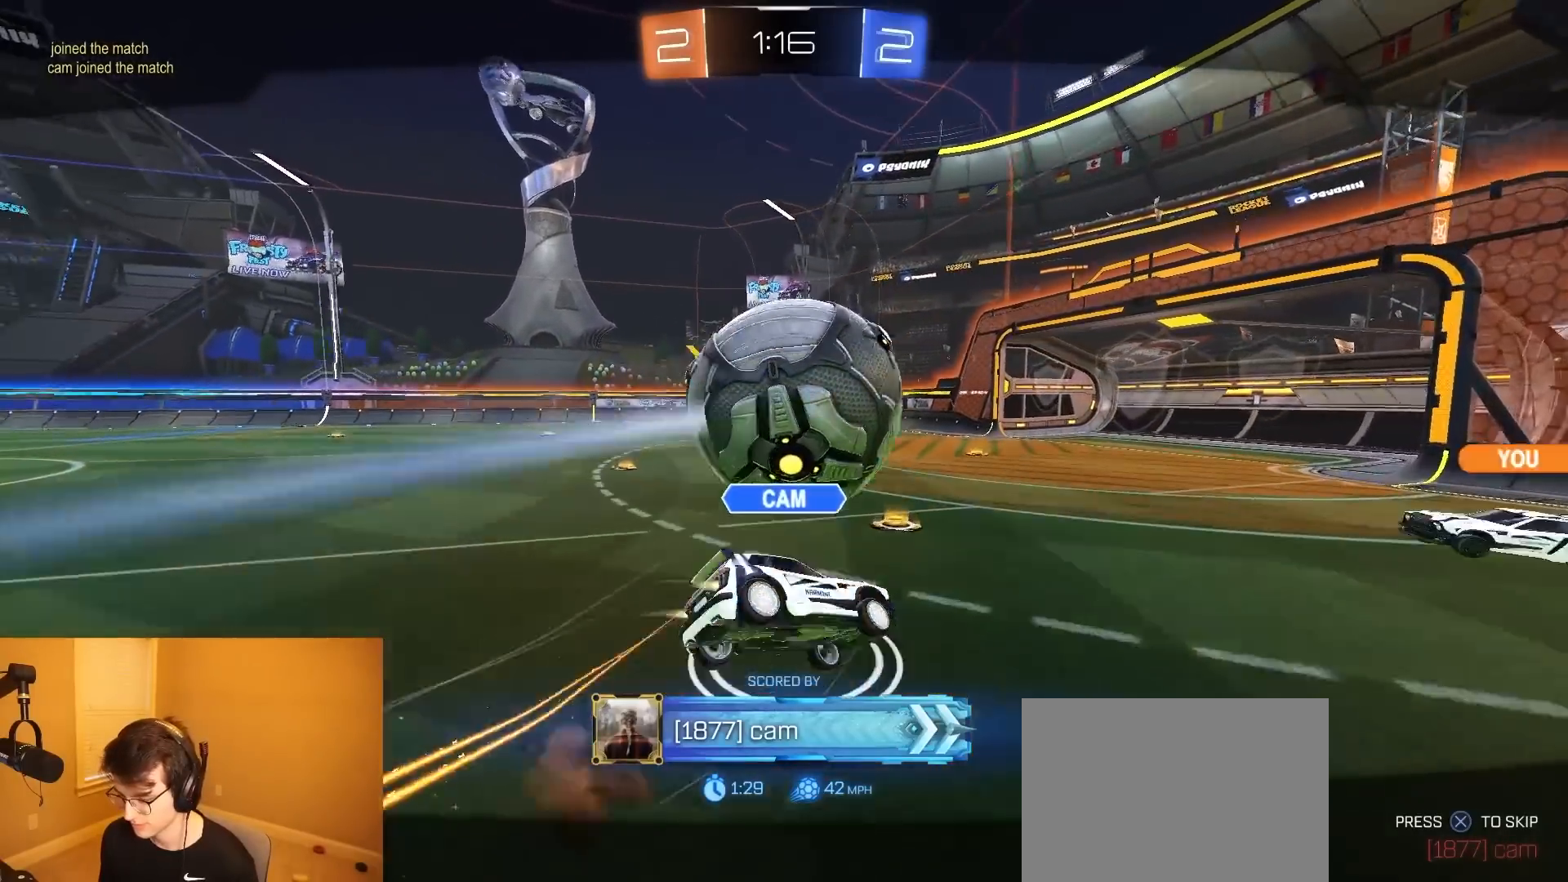
{"buttons": [], "left_stick": "center", "right_stick": "center", "events": []}
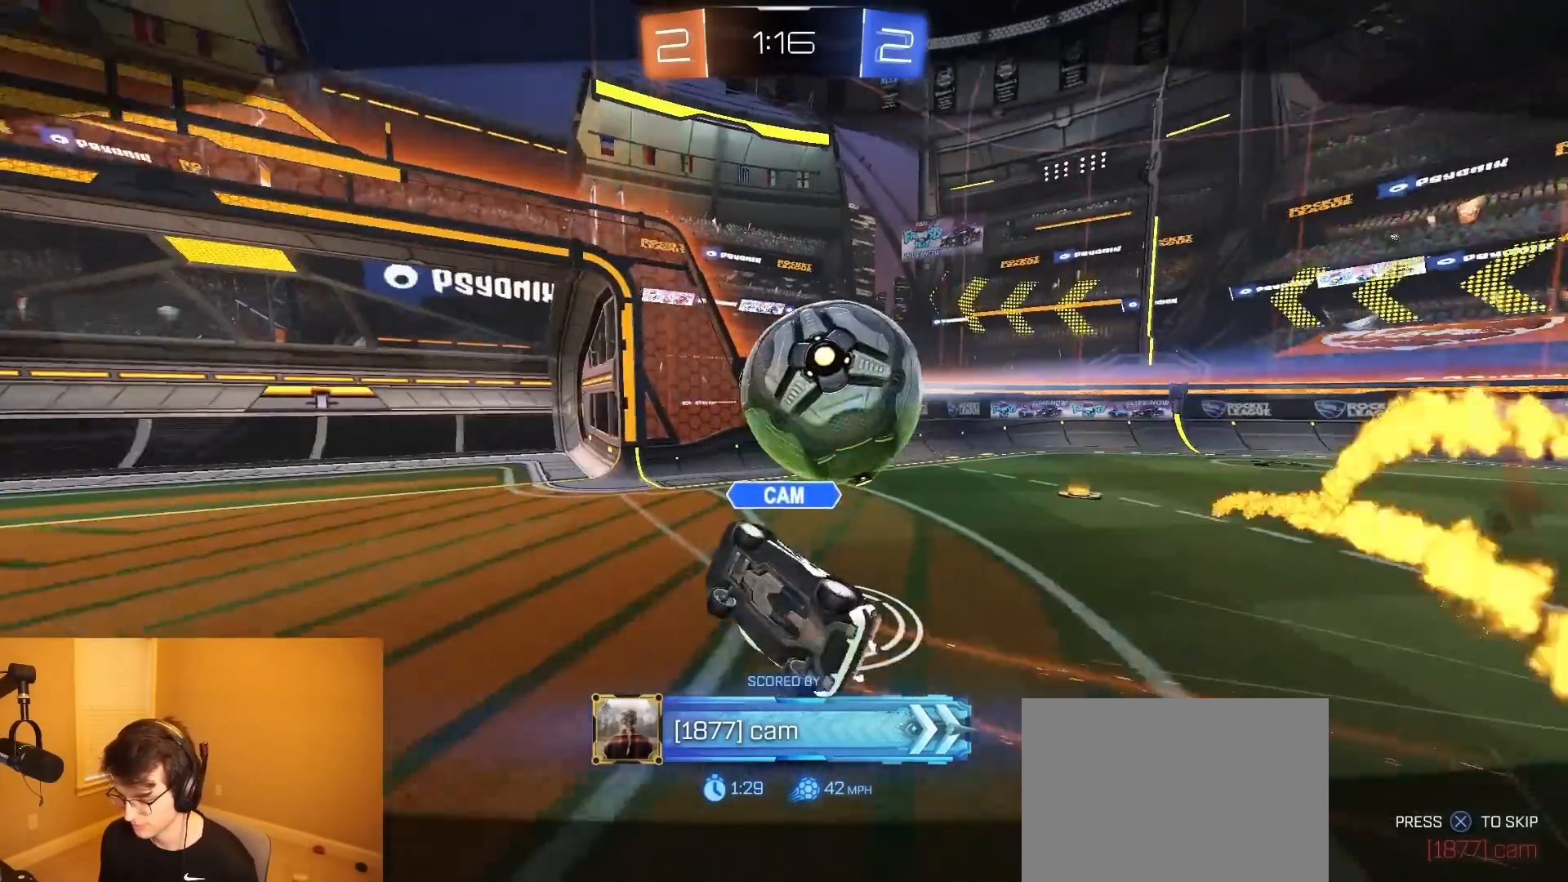
{"buttons": [], "left_stick": "center", "right_stick": "center", "events": []}
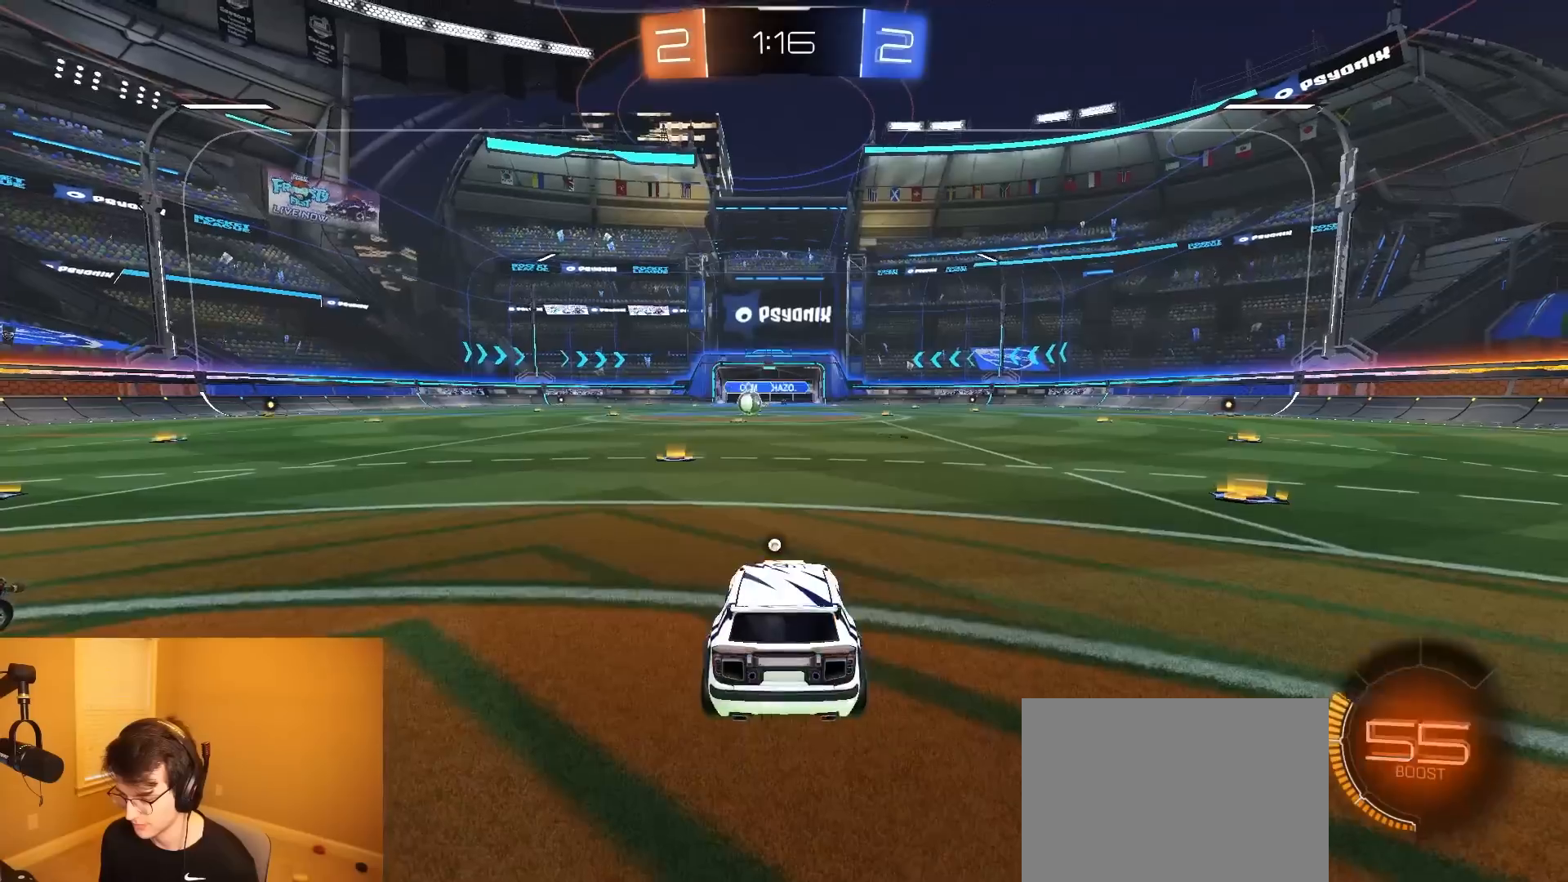
{"buttons": ["SELECT"], "left_stick": "center", "right_stick": "center", "events": [[117, "SELECT", "down"]]}
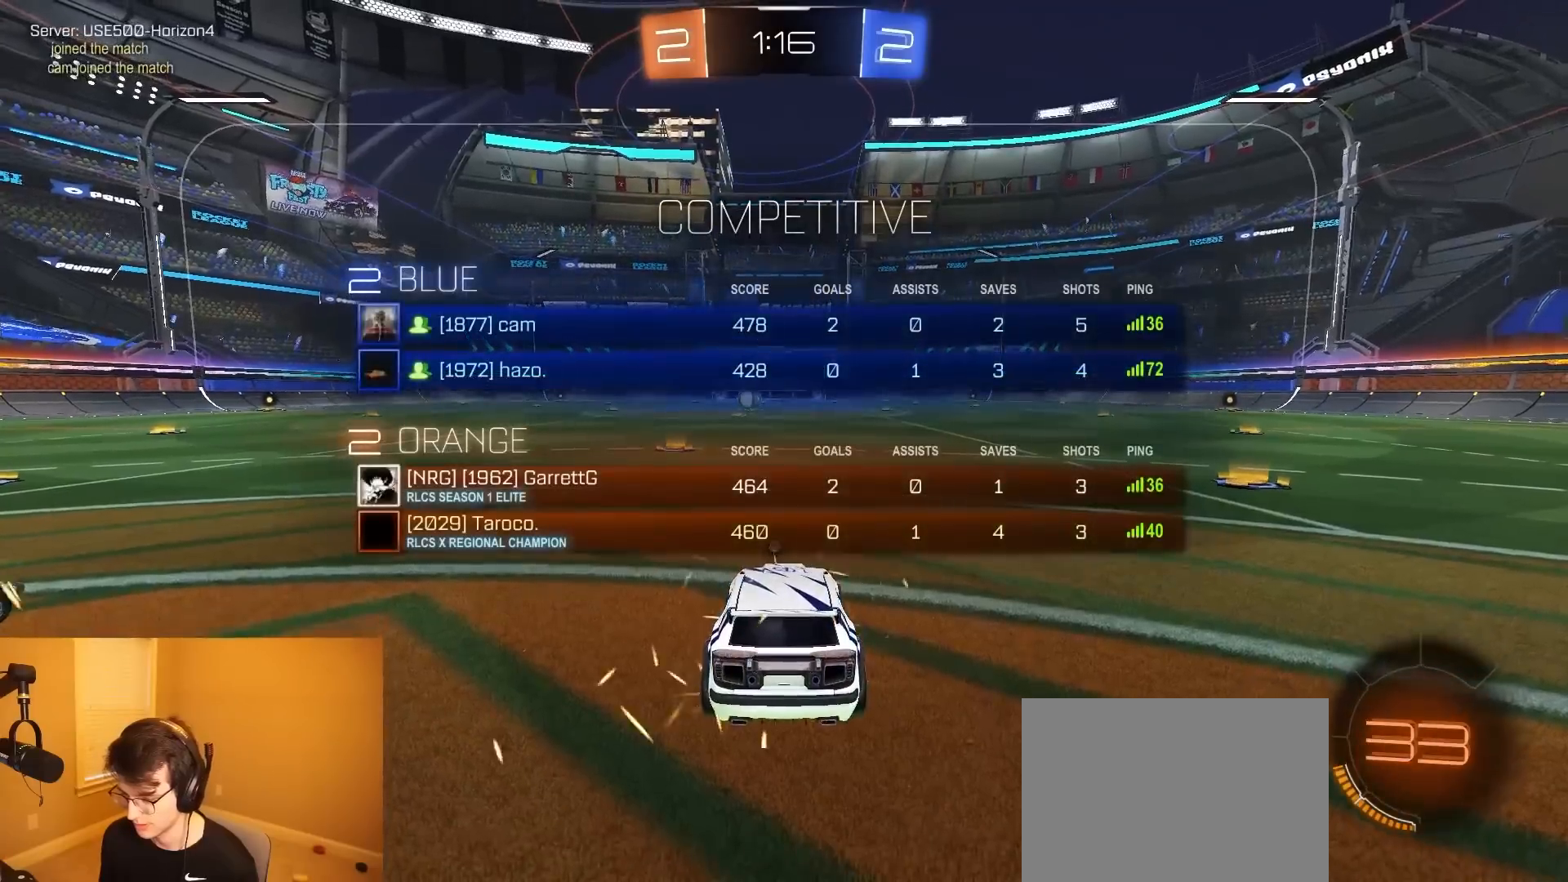
{"buttons": ["SELECT"], "left_stick": "center", "right_stick": "center", "events": [[117, "TRIANGLE", "down"], [200, "TRIANGLE", "up"]]}
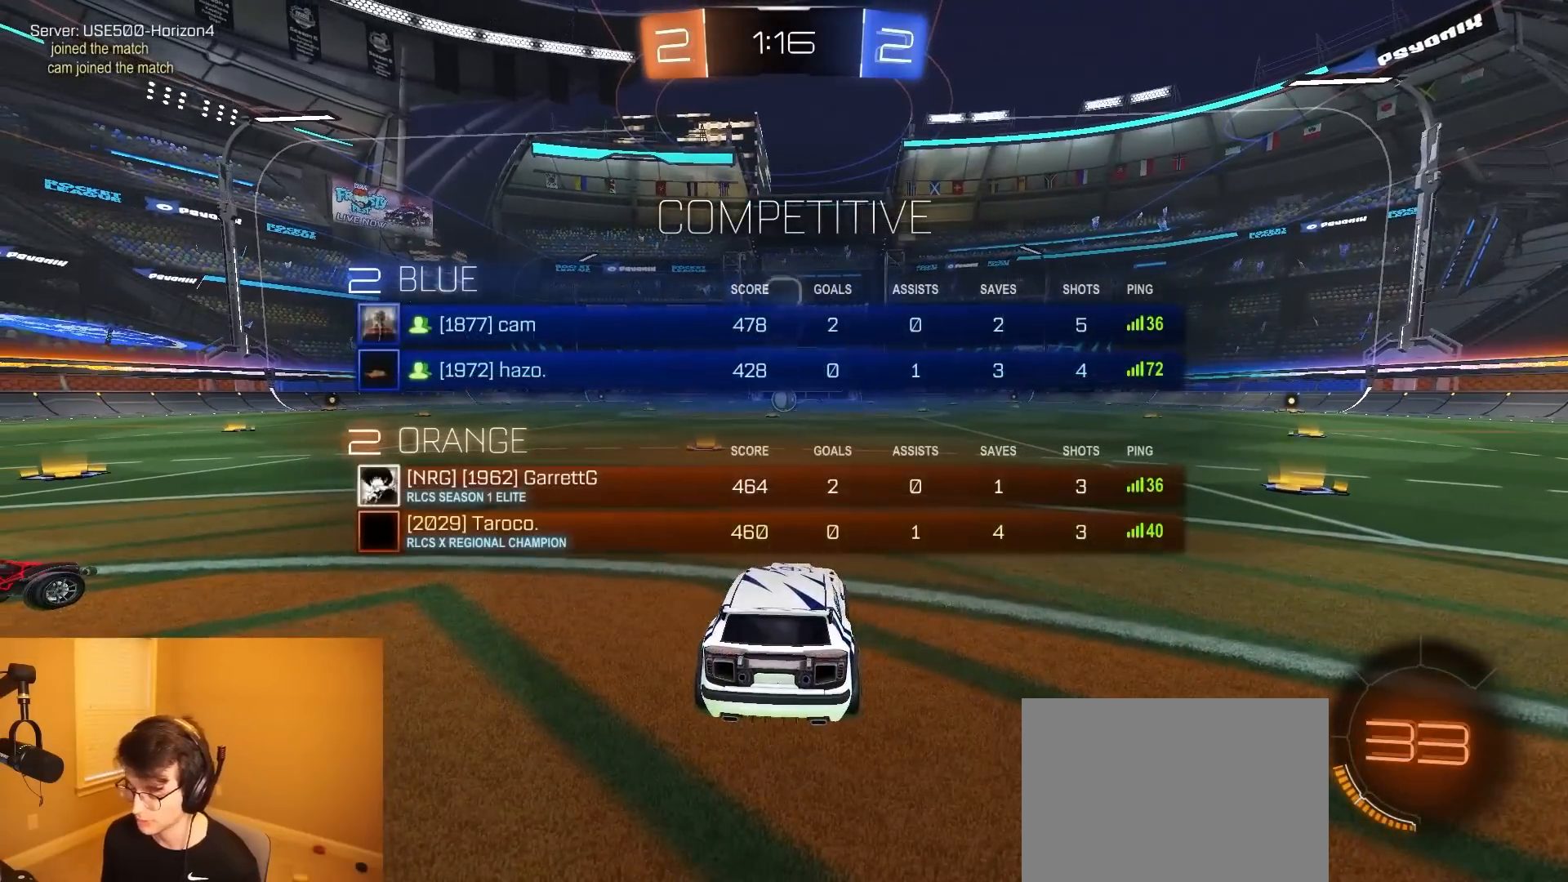
{"buttons": [], "left_stick": "center", "right_stick": "center", "events": [[450, "SELECT", "up"]]}
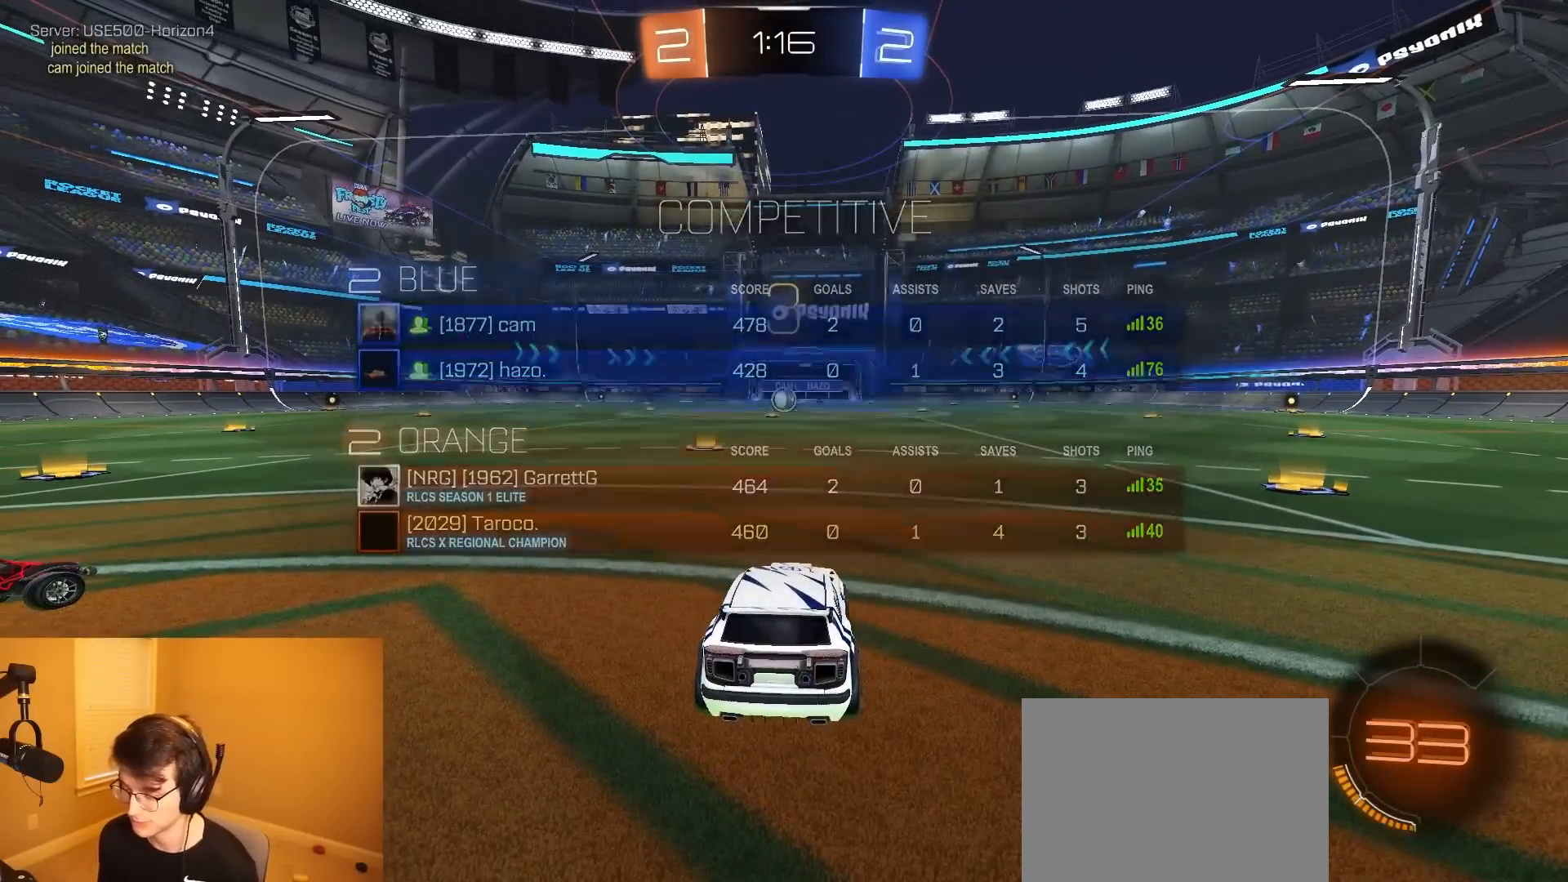
{"buttons": ["R2"], "left_stick": "center", "right_stick": "center", "events": [[100, "SELECT", "down"], [233, "SELECT", "up"], [400, "R2", "down"]]}
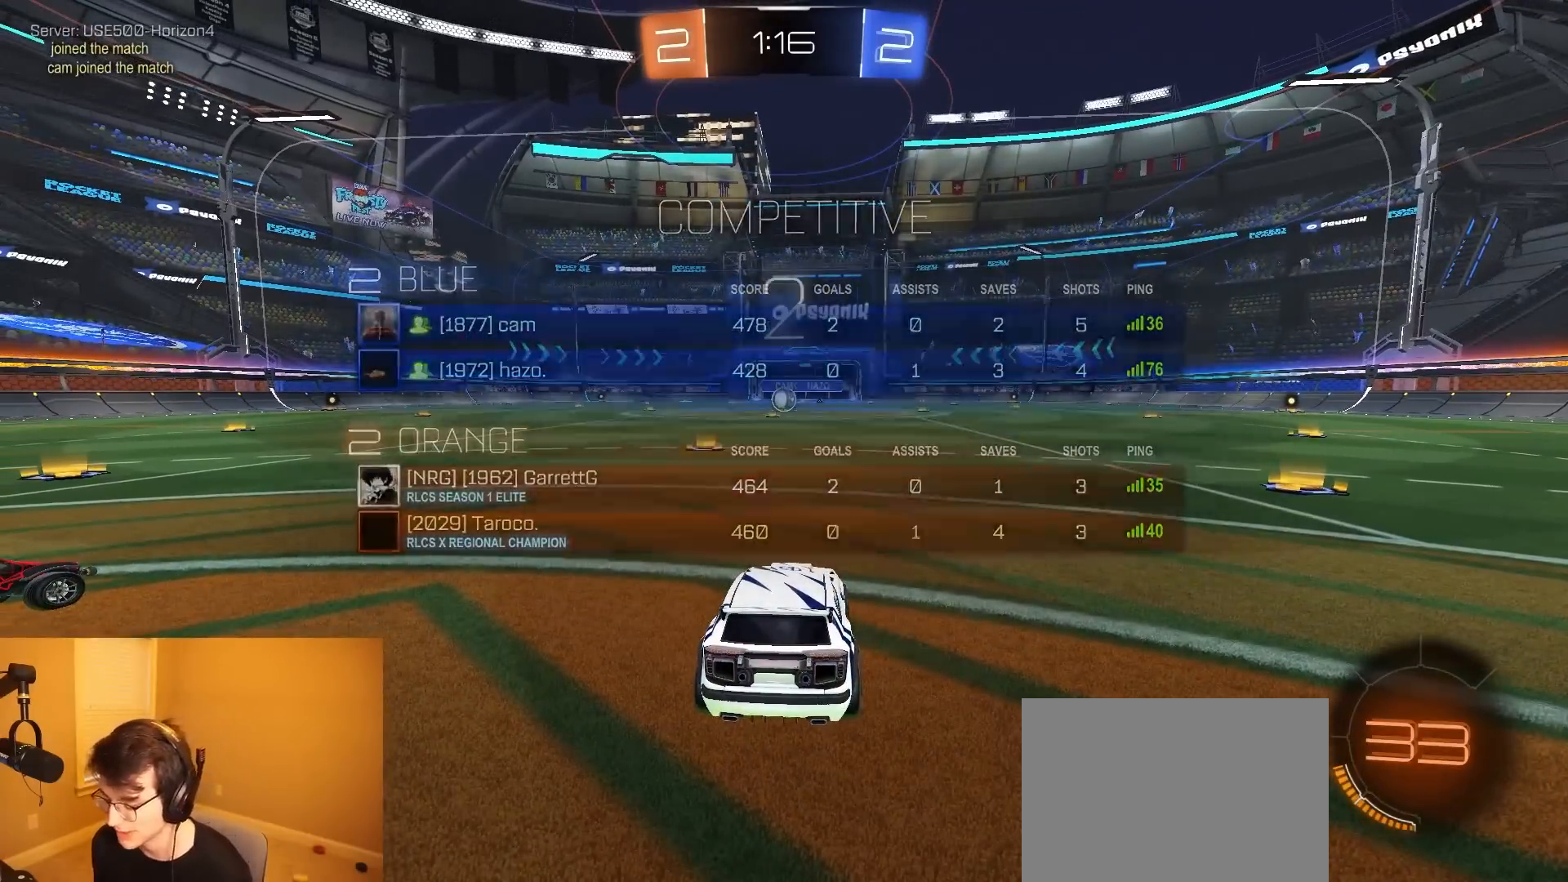
{"buttons": ["R2"], "left_stick": "down-left", "right_stick": "center", "events": [[183, "left_stick", "down-left"], [200, "R2", "up"], [500, "R2", "down"]]}
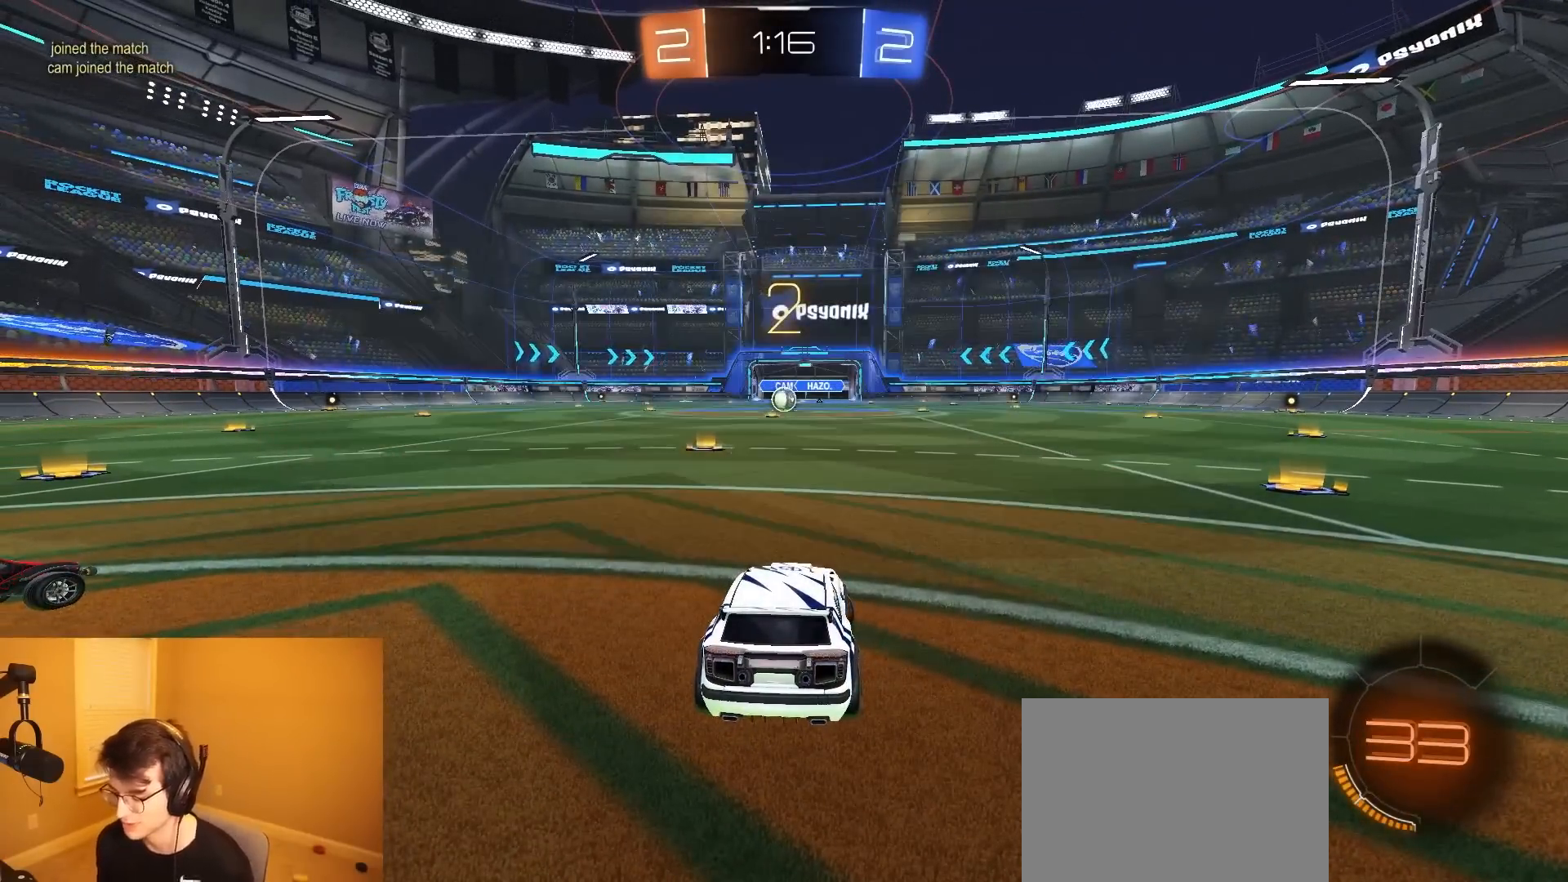
{"buttons": ["R2"], "left_stick": "center", "right_stick": "left", "events": [[33, "left_stick", "center"], [217, "right_stick", "left"]]}
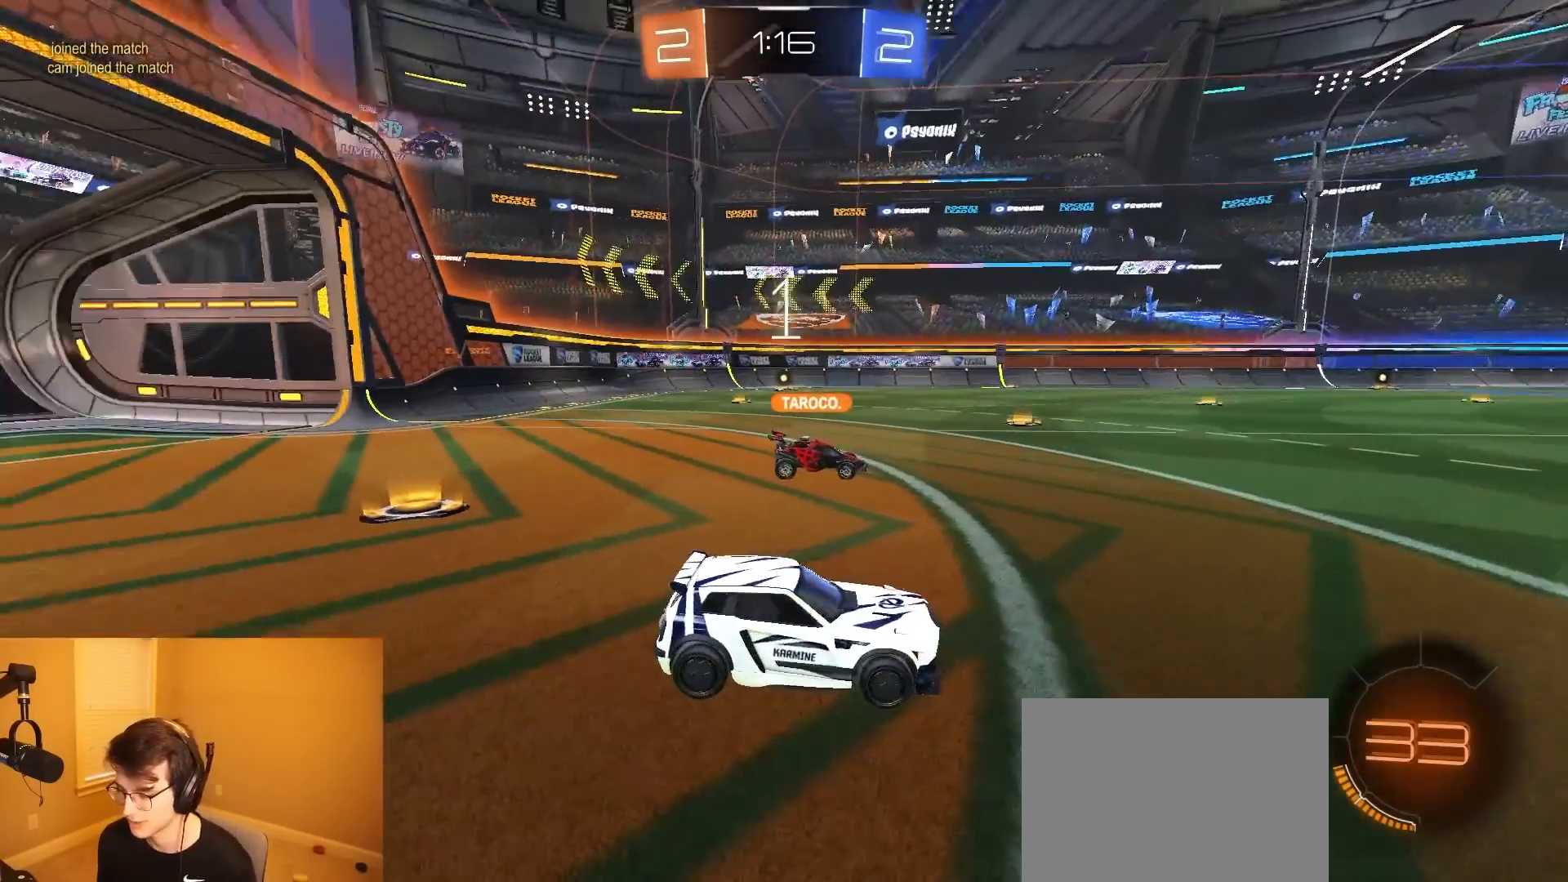
{"buttons": ["L1", "R2"], "left_stick": "center", "right_stick": "center", "events": [[283, "right_stick", "center"], [433, "L1", "down"]]}
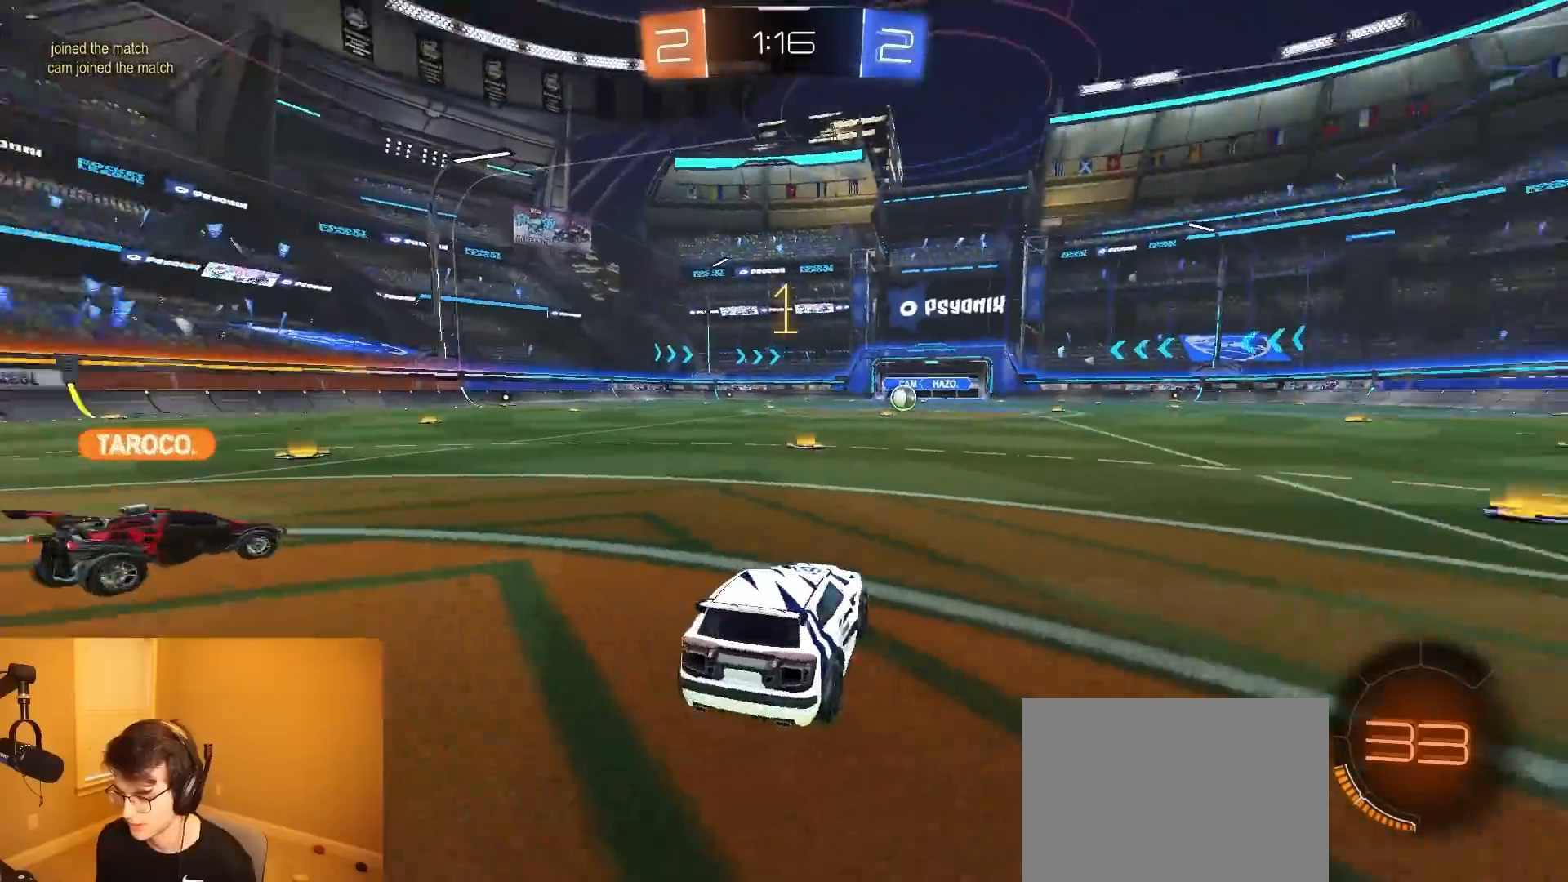
{"buttons": ["R2"], "left_stick": "left", "right_stick": "center", "events": [[133, "L1", "up"], [400, "left_stick", "left"]]}
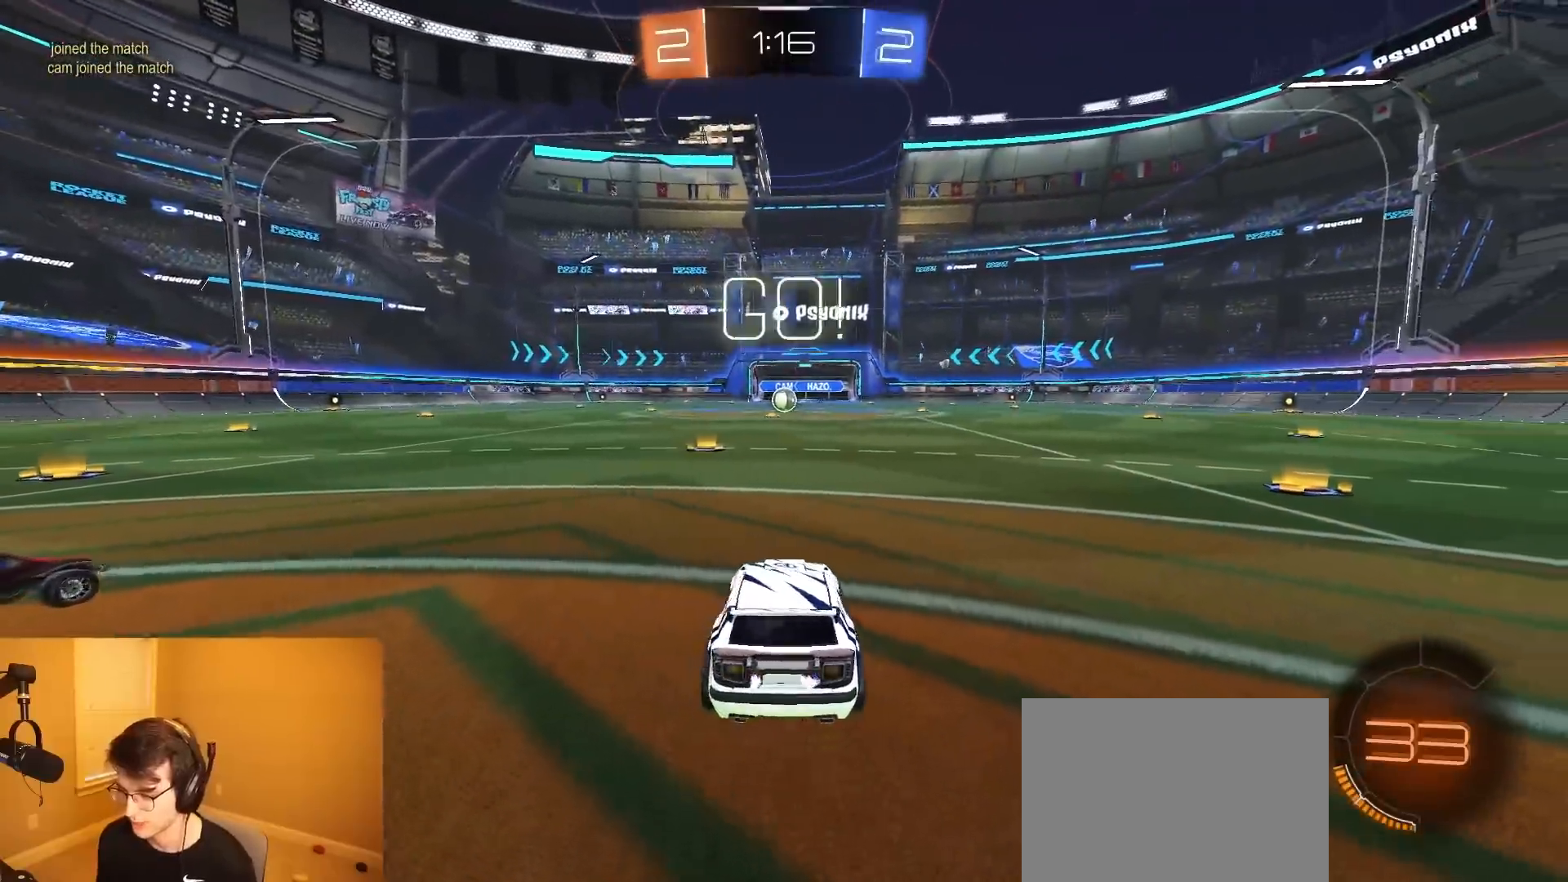
{"buttons": ["CROSS", "R2"], "left_stick": "left", "right_stick": "center", "events": [[17, "left_stick", "center"], [417, "left_stick", "left"], [500, "CROSS", "down"]]}
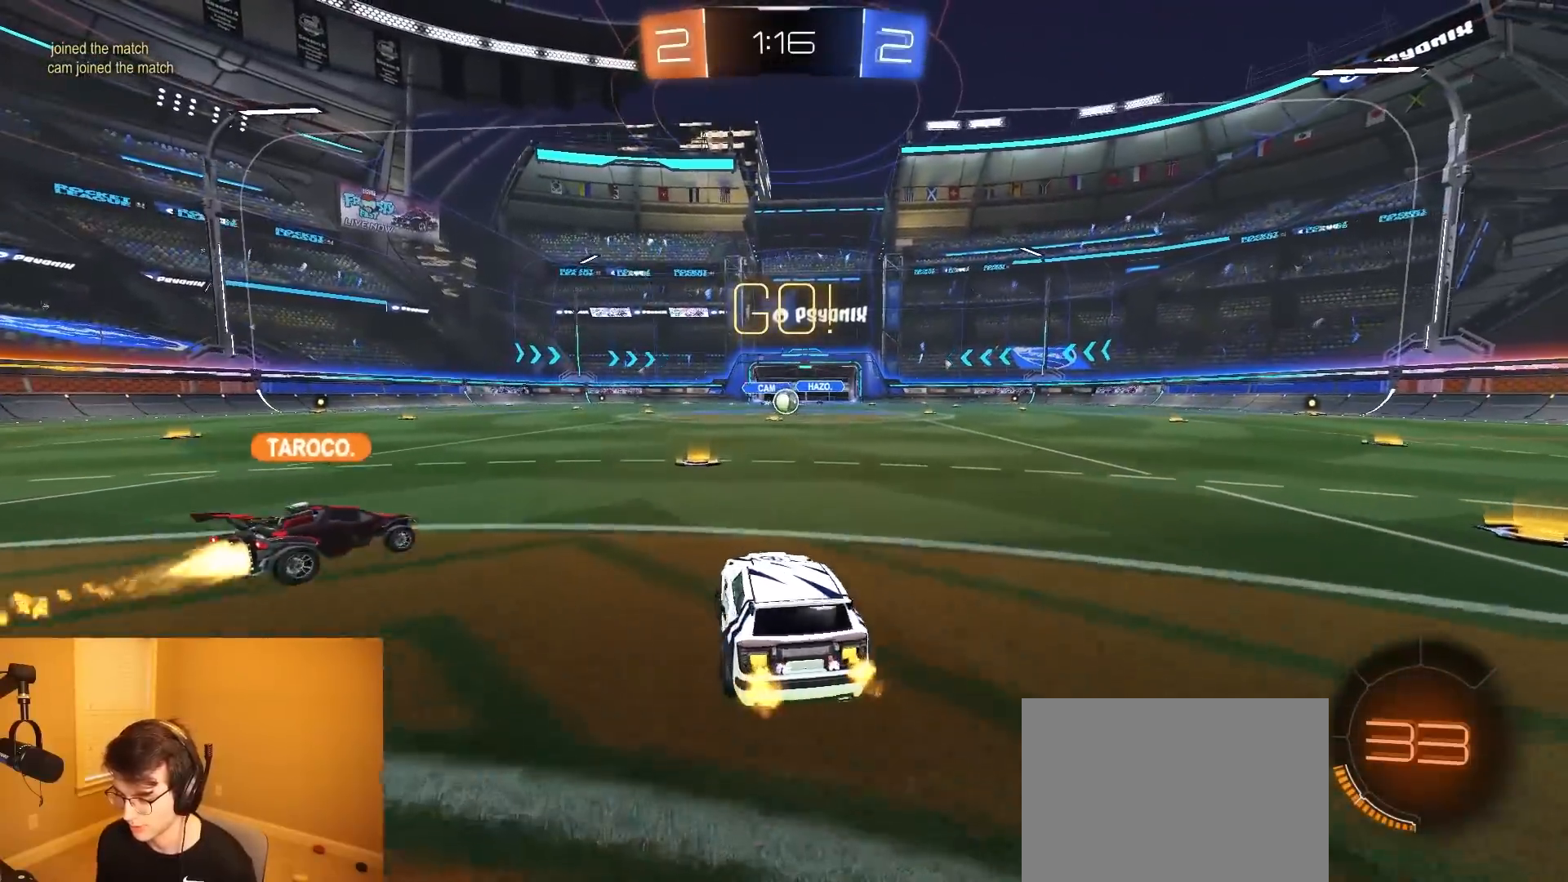
{"buttons": ["L1", "R2"], "left_stick": "down", "right_stick": "center", "events": [[33, "L1", "down"], [83, "CROSS", "up"], [100, "left_stick", "up-right"], [133, "CROSS", "down"], [133, "R1", "down"], [200, "R1", "up"], [217, "left_stick", "down-right"], [267, "CROSS", "up"], [267, "left_stick", "down"]]}
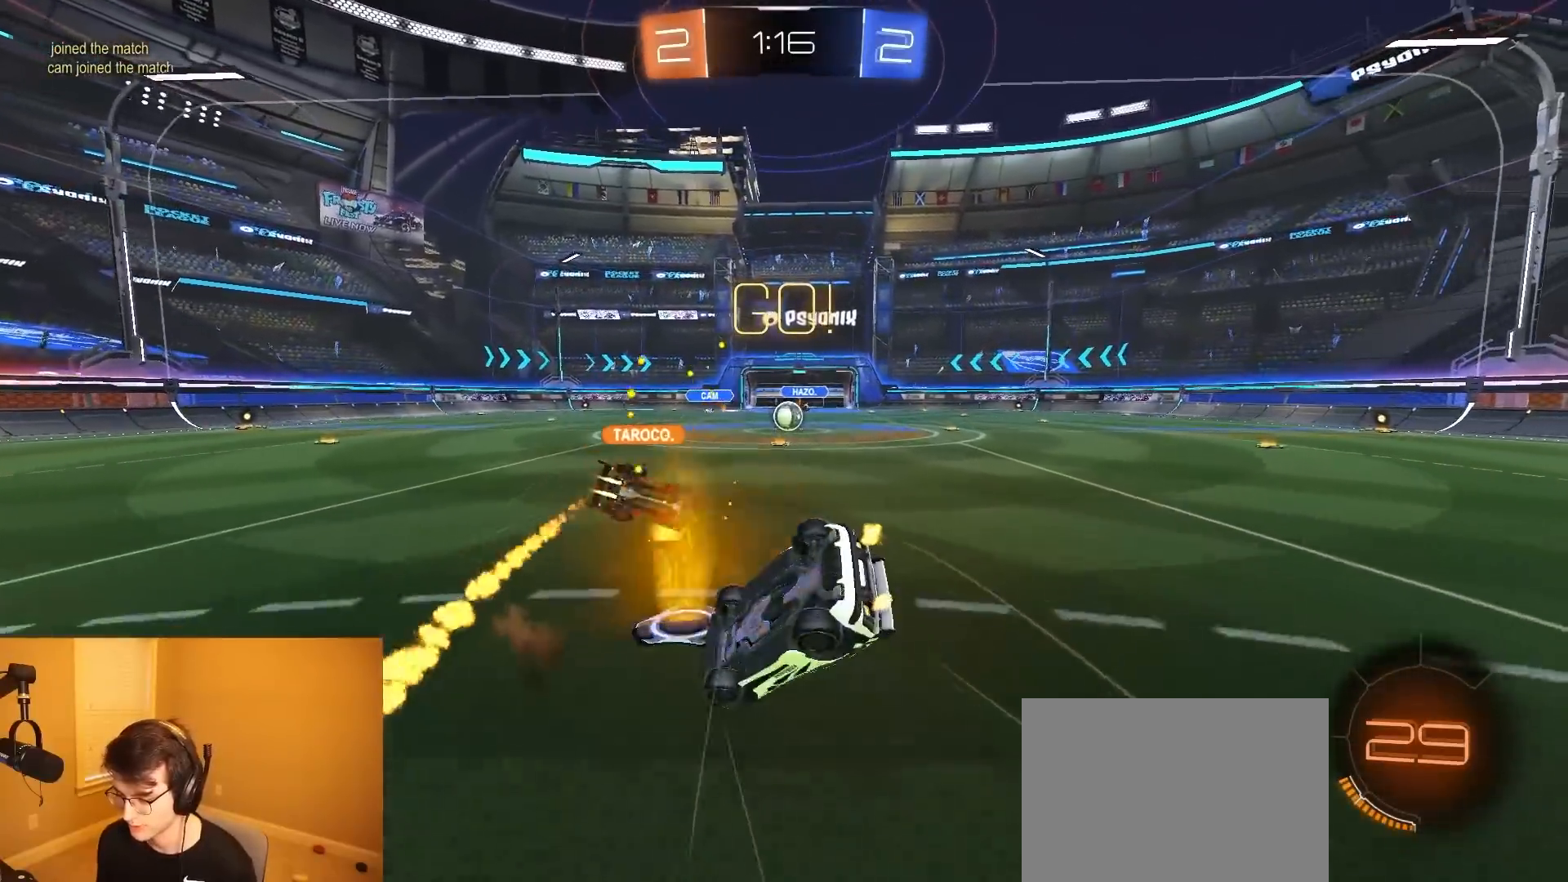
{"buttons": ["L1", "R2"], "left_stick": "down-right", "right_stick": "center", "events": [[33, "left_stick", "down-right"]]}
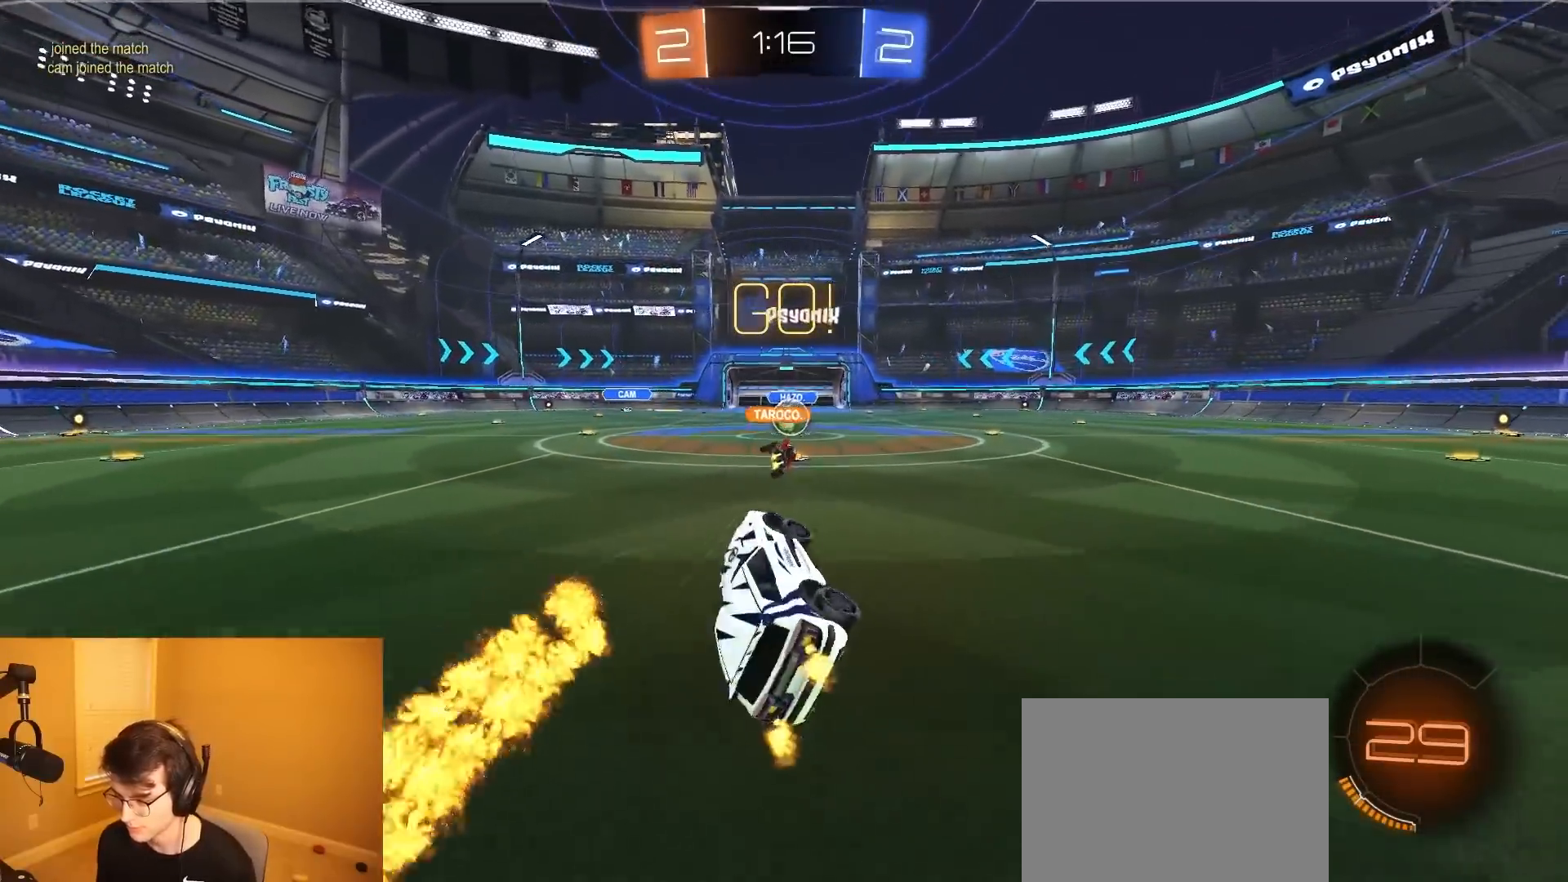
{"buttons": ["R2"], "left_stick": "center", "right_stick": "center", "events": [[100, "L1", "up"], [100, "left_stick", "center"]]}
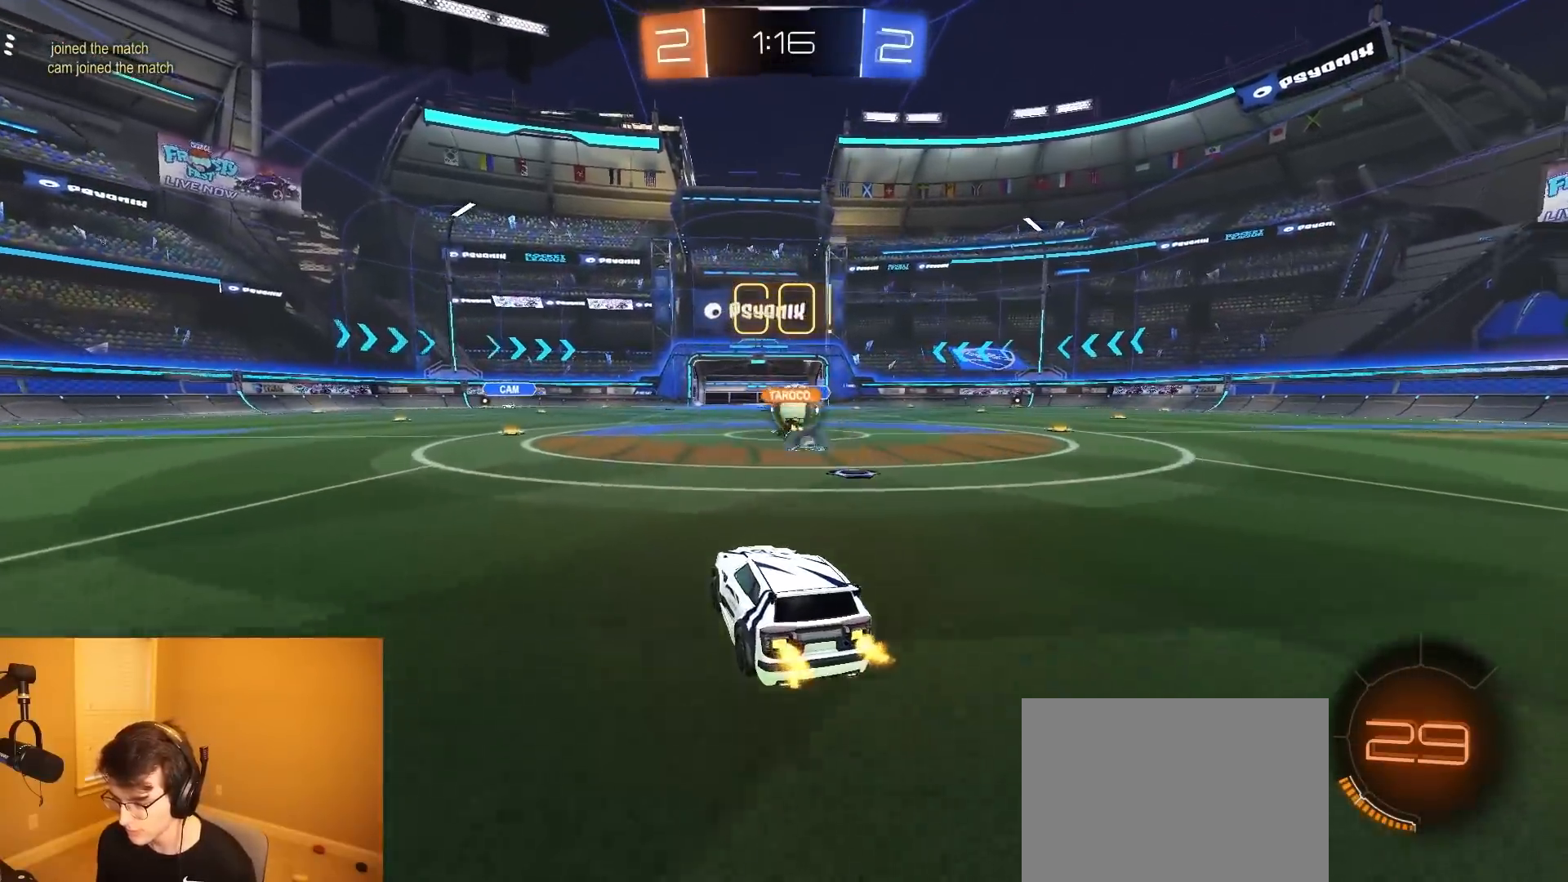
{"buttons": ["R2"], "left_stick": "left", "right_stick": "center", "events": [[67, "left_stick", "right"], [150, "SQUARE", "down"], [250, "SQUARE", "up"], [283, "left_stick", "left"]]}
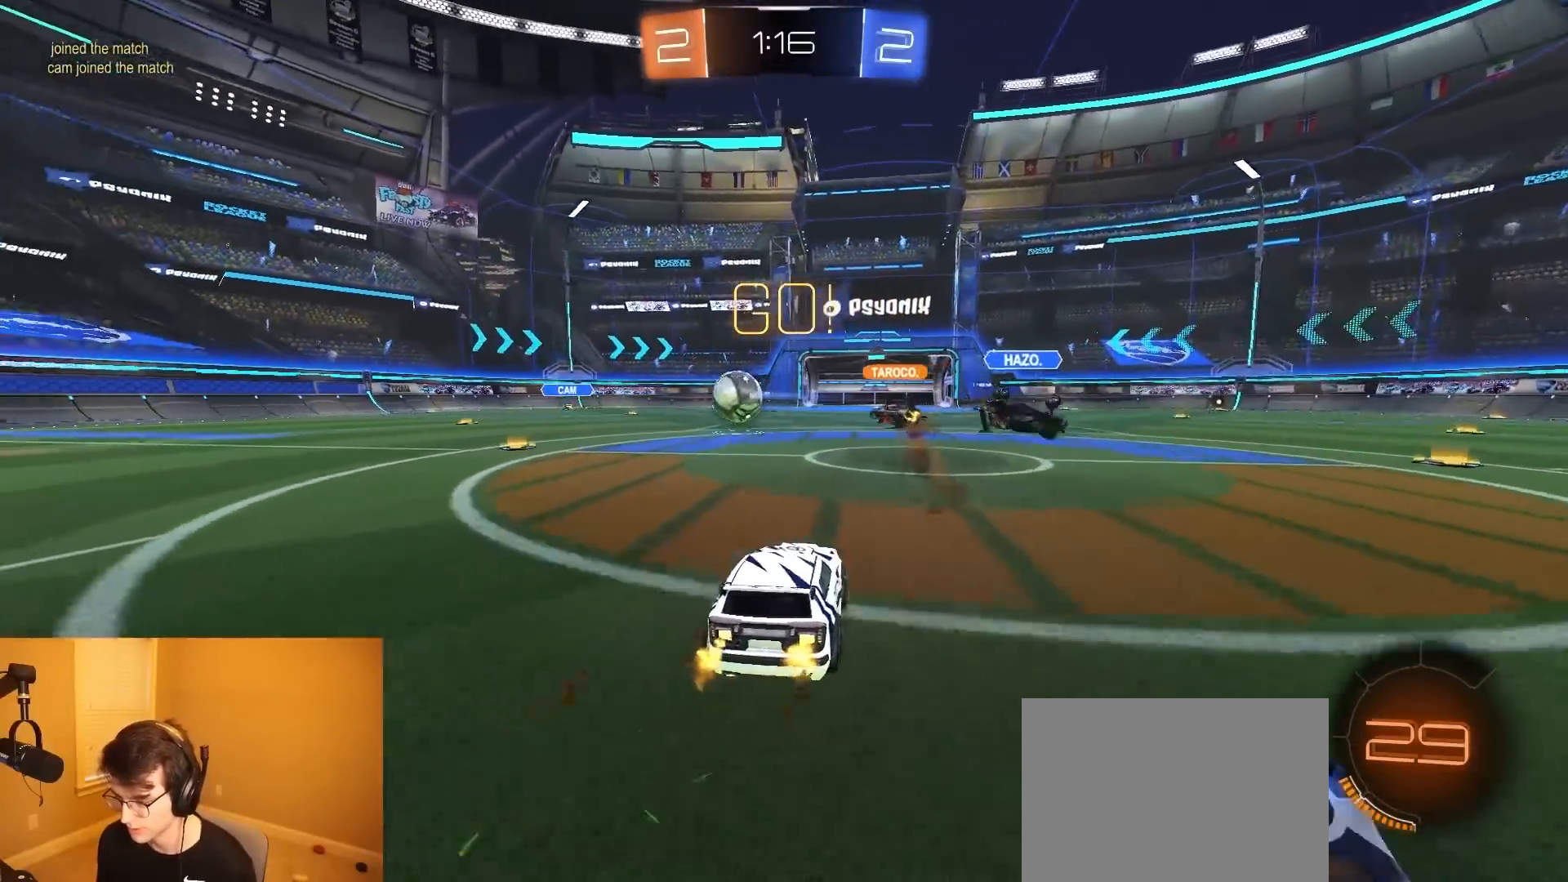
{"buttons": ["R1", "R2"], "left_stick": "left", "right_stick": "center", "events": [[33, "SQUARE", "down"], [183, "SQUARE", "up"], [233, "R1", "down"], [350, "TRIANGLE", "down"], [483, "TRIANGLE", "up"]]}
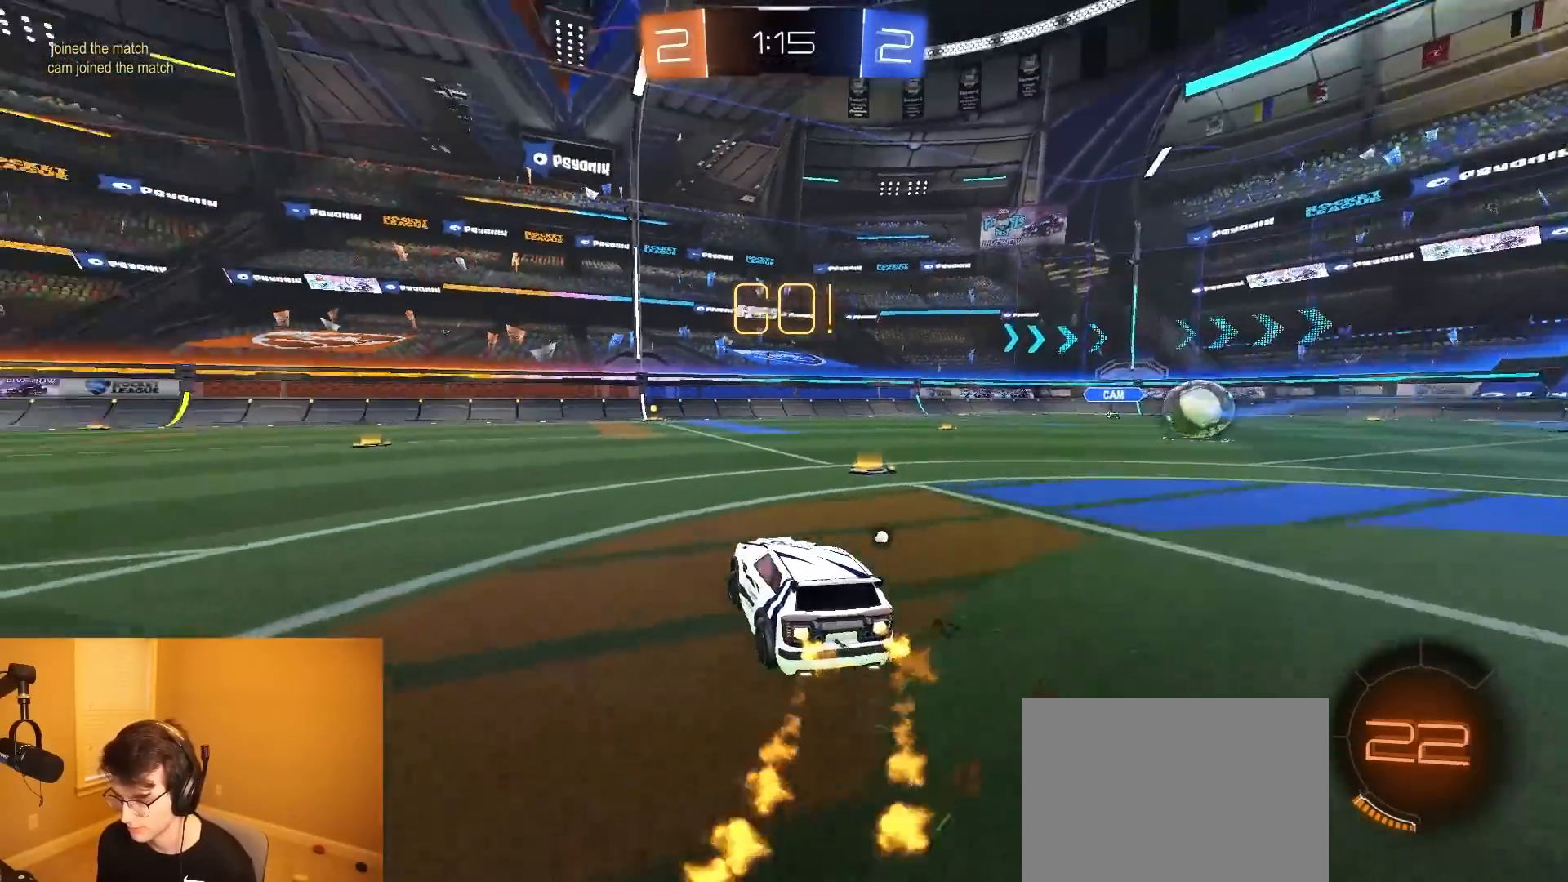
{"buttons": ["CROSS", "CIRCLE", "R1", "R2"], "left_stick": "down", "right_stick": "center", "events": [[100, "TRIANGLE", "down"], [200, "TRIANGLE", "up"], [333, "CROSS", "down"], [333, "left_stick", "up-left"], [400, "CROSS", "up"], [417, "CROSS", "down"], [467, "CIRCLE", "down"], [483, "left_stick", "down"]]}
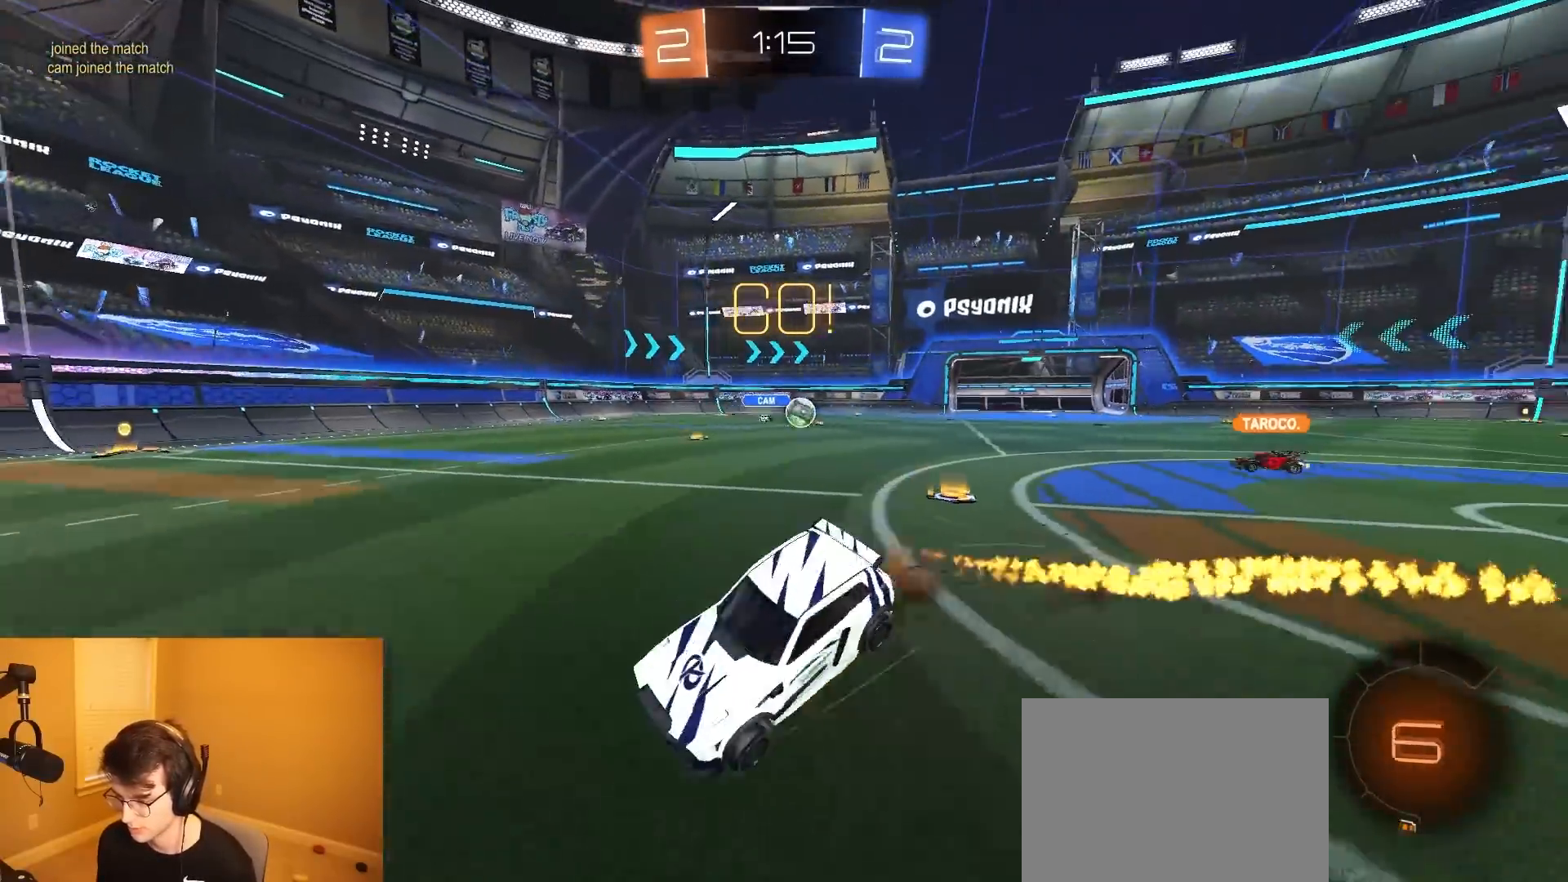
{"buttons": ["CIRCLE", "R2"], "left_stick": "down-right", "right_stick": "center", "events": [[50, "CROSS", "up"], [117, "left_stick", "down-right"], [333, "R1", "up"]]}
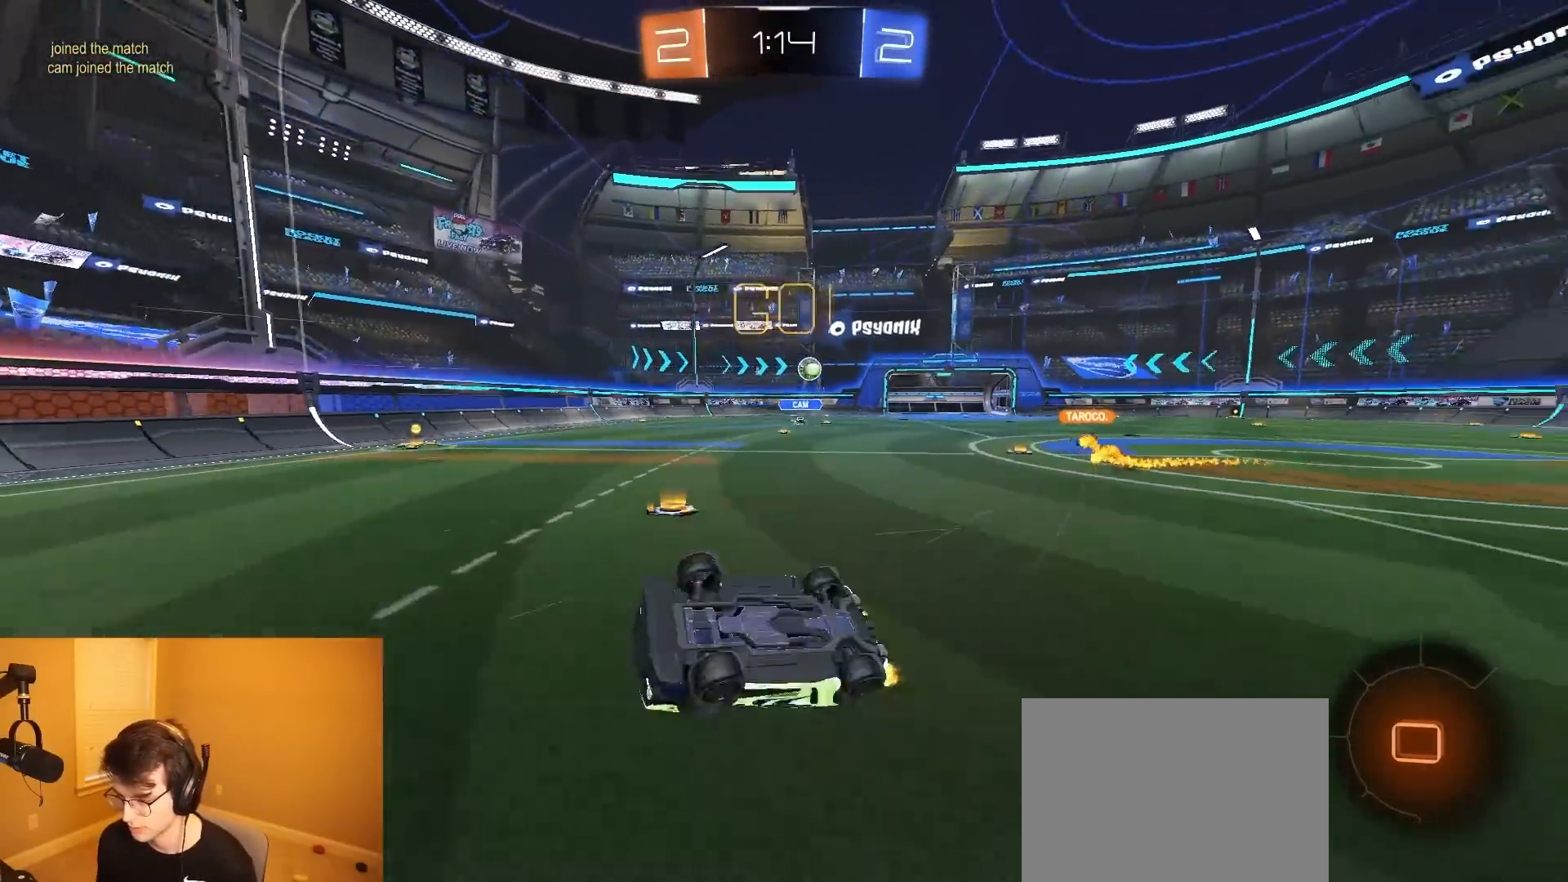
{"buttons": ["R2"], "left_stick": "left", "right_stick": "center", "events": [[67, "TRIANGLE", "down"], [83, "left_stick", "down"], [200, "TRIANGLE", "up"], [283, "left_stick", "center"], [333, "CIRCLE", "up"], [350, "left_stick", "left"]]}
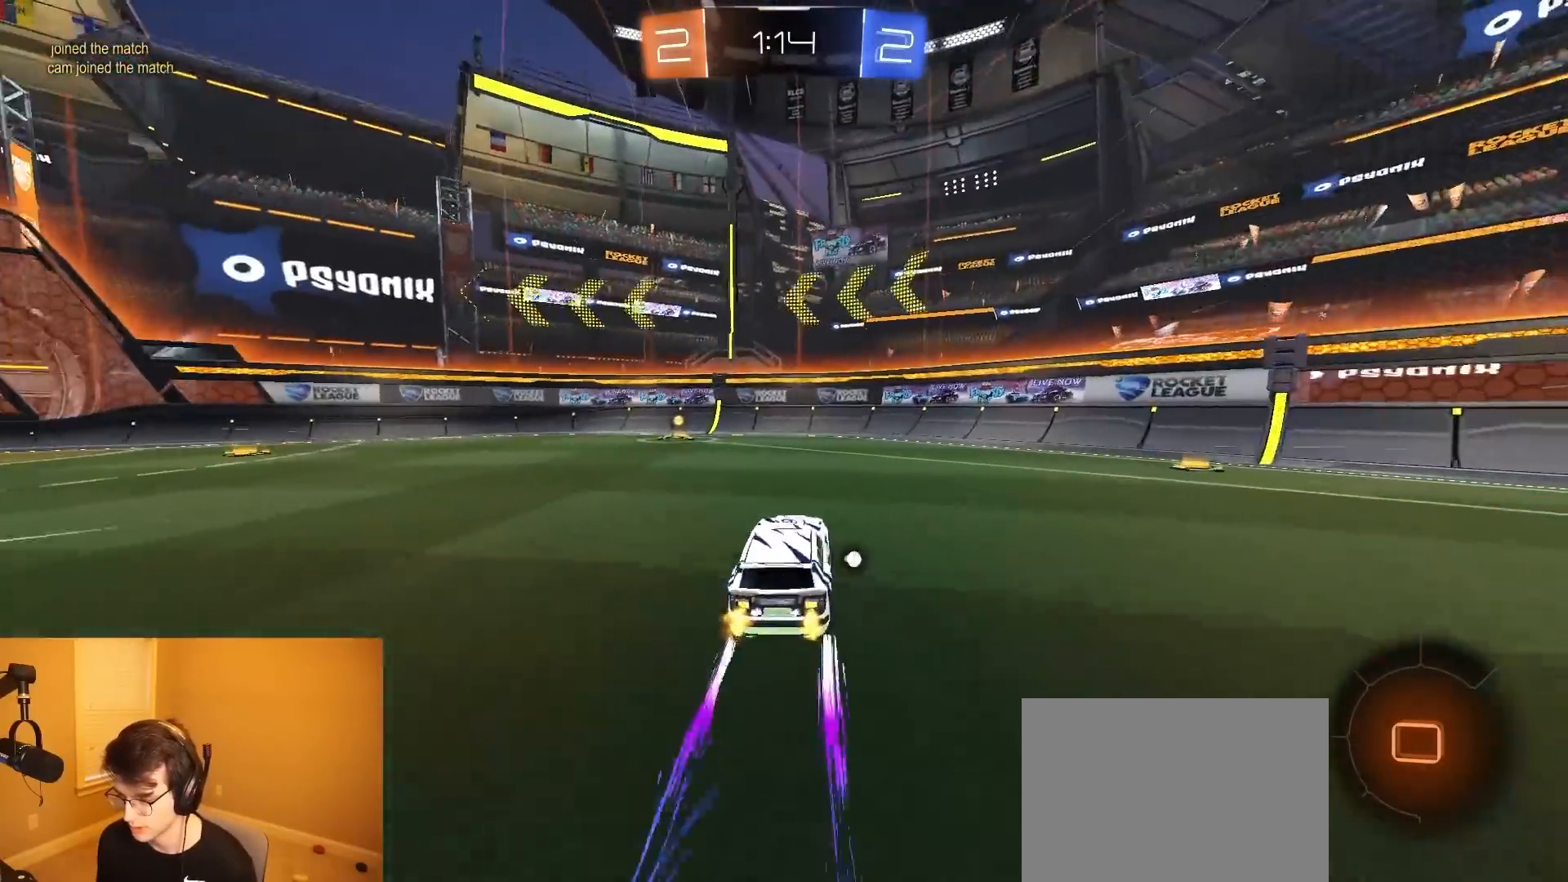
{"buttons": ["R2"], "left_stick": "left", "right_stick": "center", "events": [[33, "left_stick", "center"], [100, "TRIANGLE", "down"], [183, "left_stick", "left"], [217, "TRIANGLE", "up"]]}
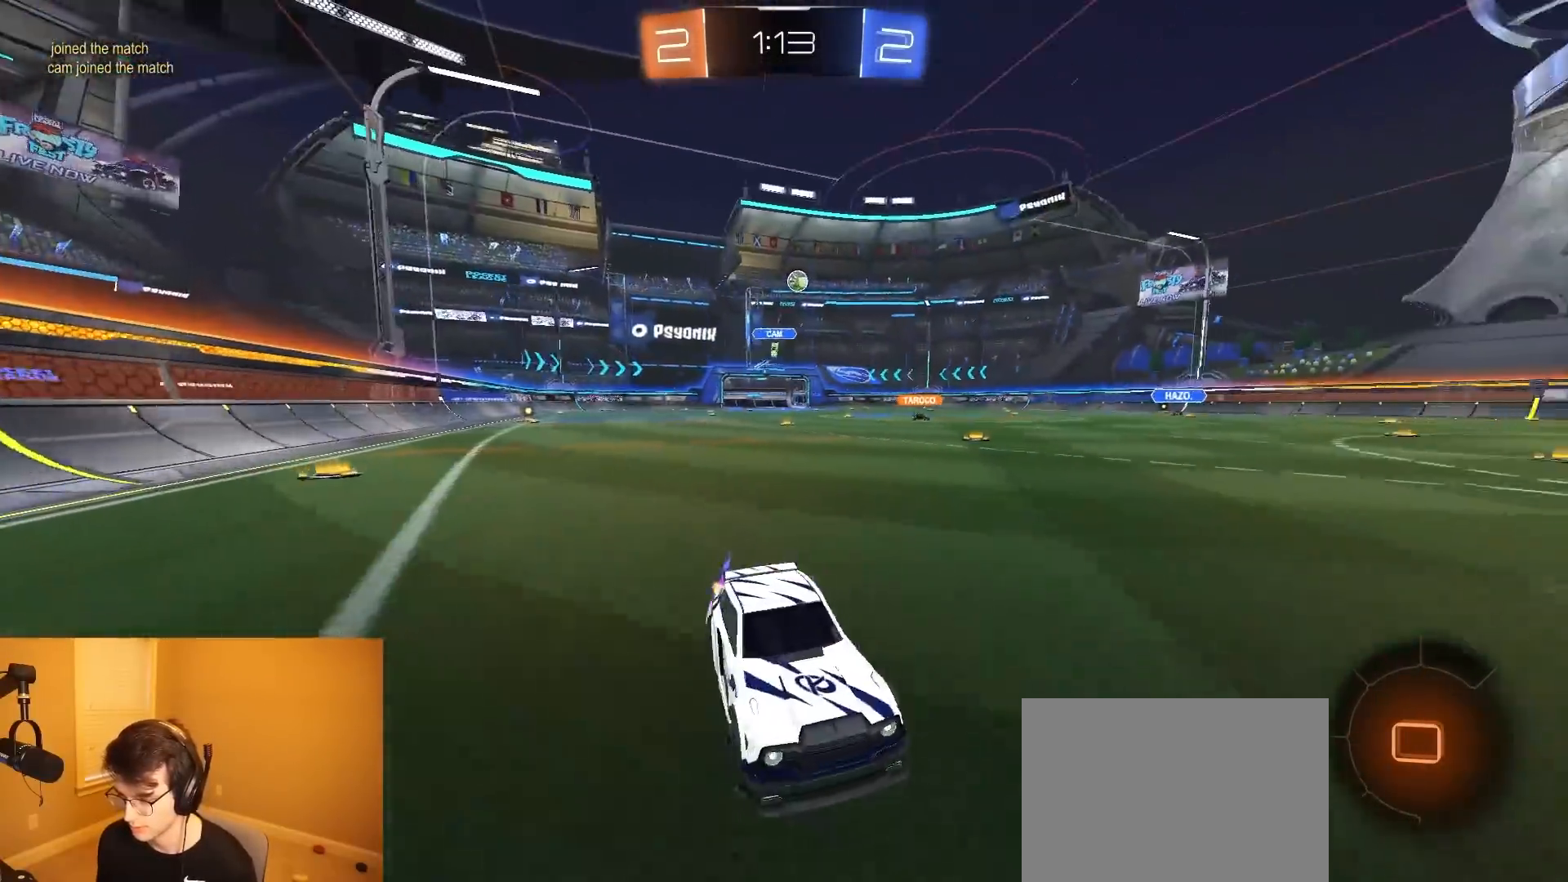
{"buttons": ["R2"], "left_stick": "center", "right_stick": "center", "events": [[33, "left_stick", "center"], [150, "left_stick", "left"], [483, "left_stick", "center"]]}
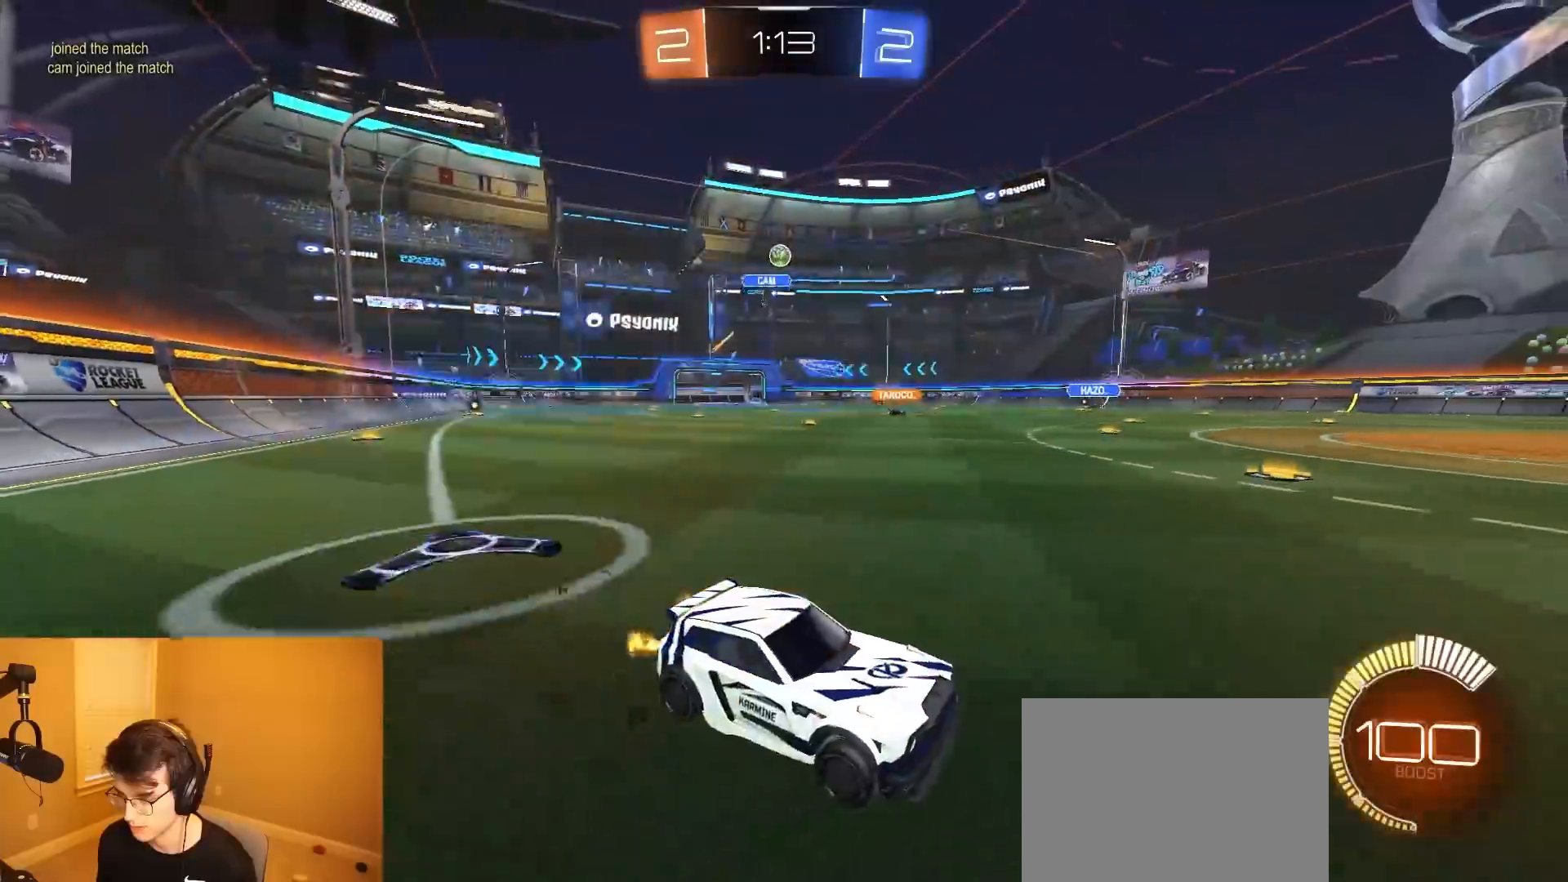
{"buttons": ["R2"], "left_stick": "right", "right_stick": "center", "events": [[67, "left_stick", "left"], [267, "left_stick", "center"], [500, "left_stick", "right"]]}
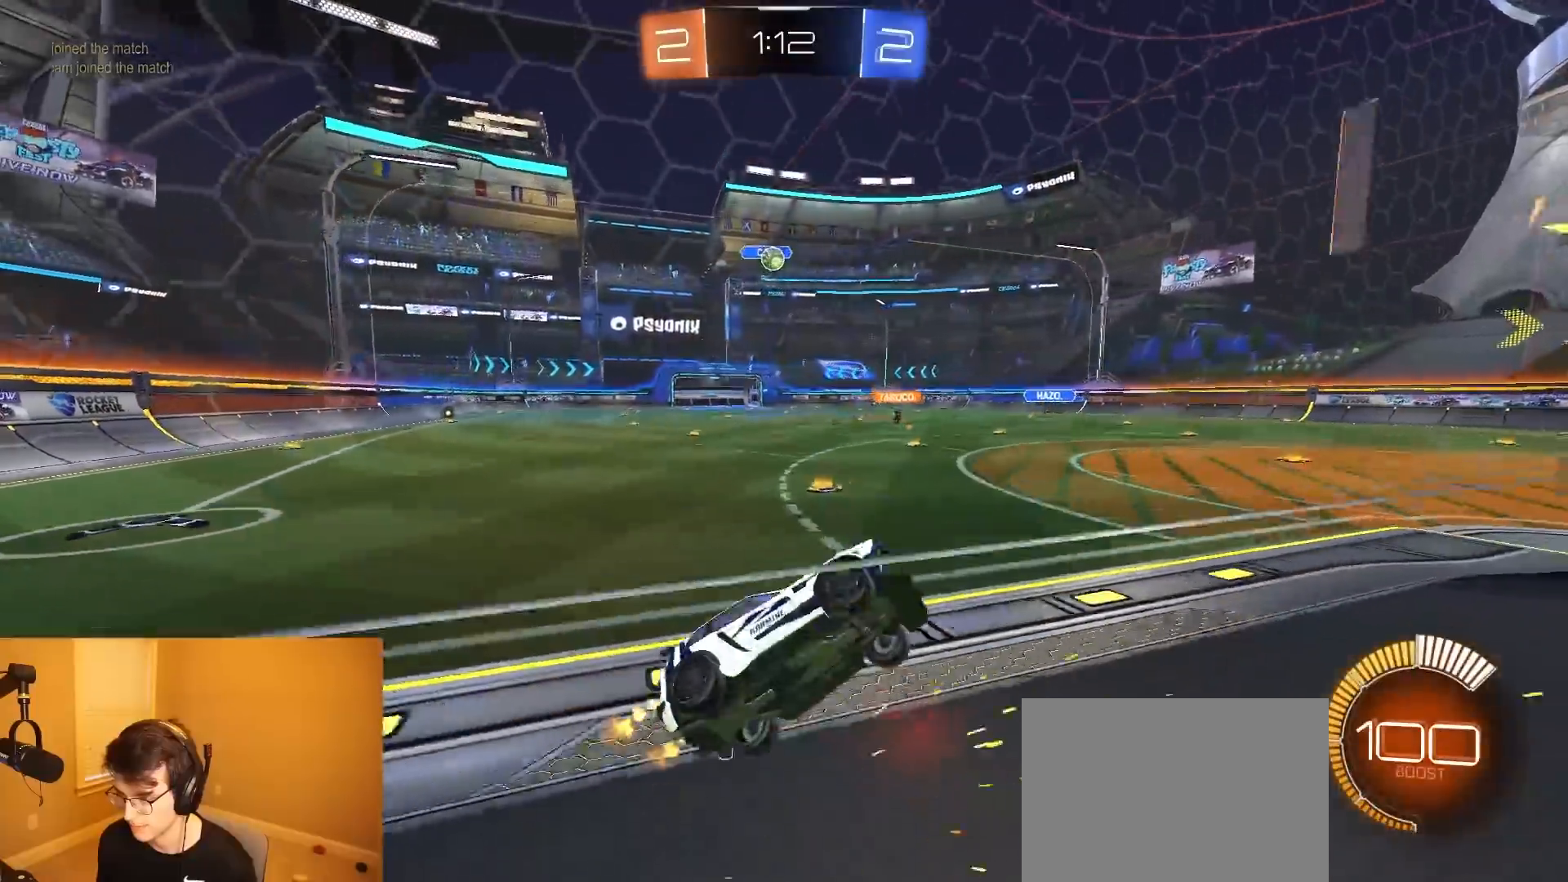
{"buttons": ["R2"], "left_stick": "center", "right_stick": "center", "events": [[133, "L2", "down"], [150, "left_stick", "left"], [300, "L2", "up"], [467, "left_stick", "center"]]}
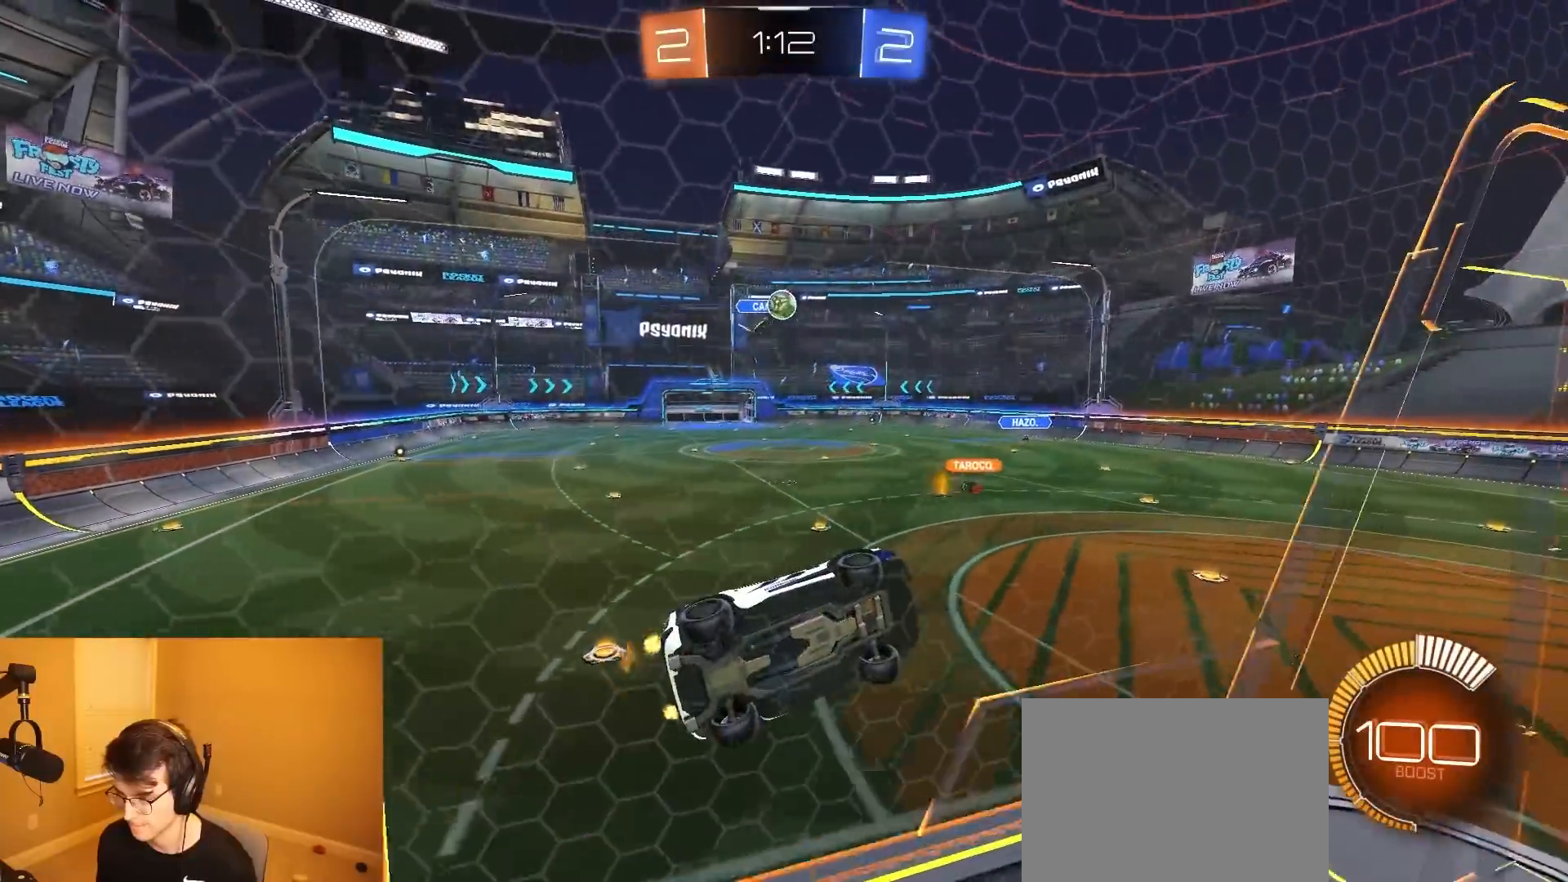
{"buttons": ["CIRCLE"], "left_stick": "right", "right_stick": "center", "events": [[83, "left_stick", "left"], [183, "CROSS", "down"], [200, "left_stick", "down-right"], [283, "CROSS", "up"], [283, "R2", "up"], [317, "left_stick", "right"], [383, "CIRCLE", "down"]]}
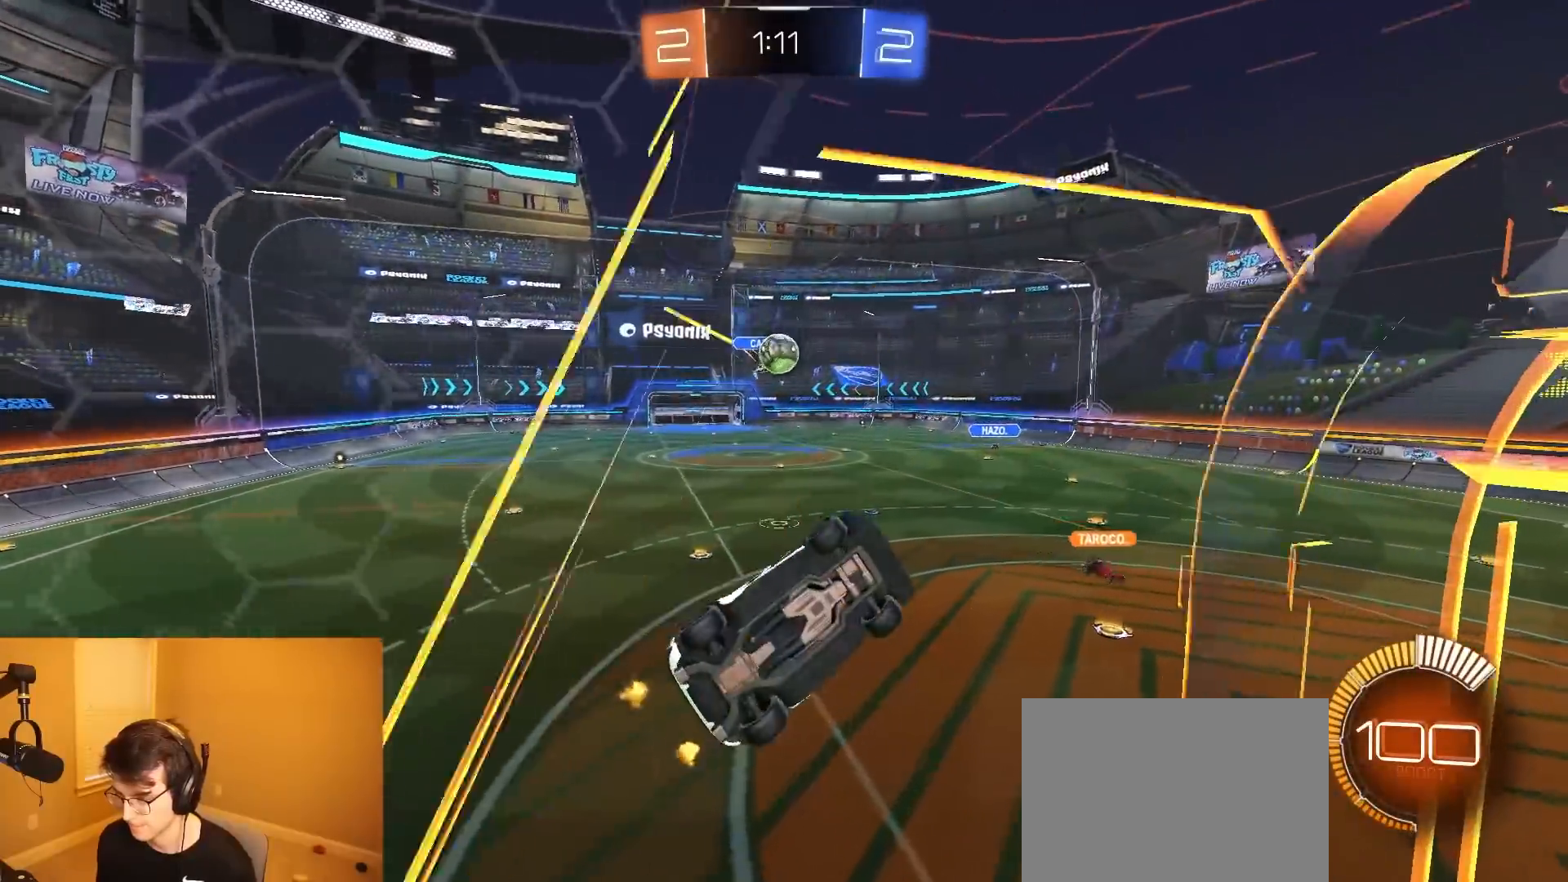
{"buttons": ["CIRCLE", "R2"], "left_stick": "left", "right_stick": "center", "events": [[50, "left_stick", "up-right"], [150, "R2", "down"], [433, "left_stick", "center"], [483, "left_stick", "left"]]}
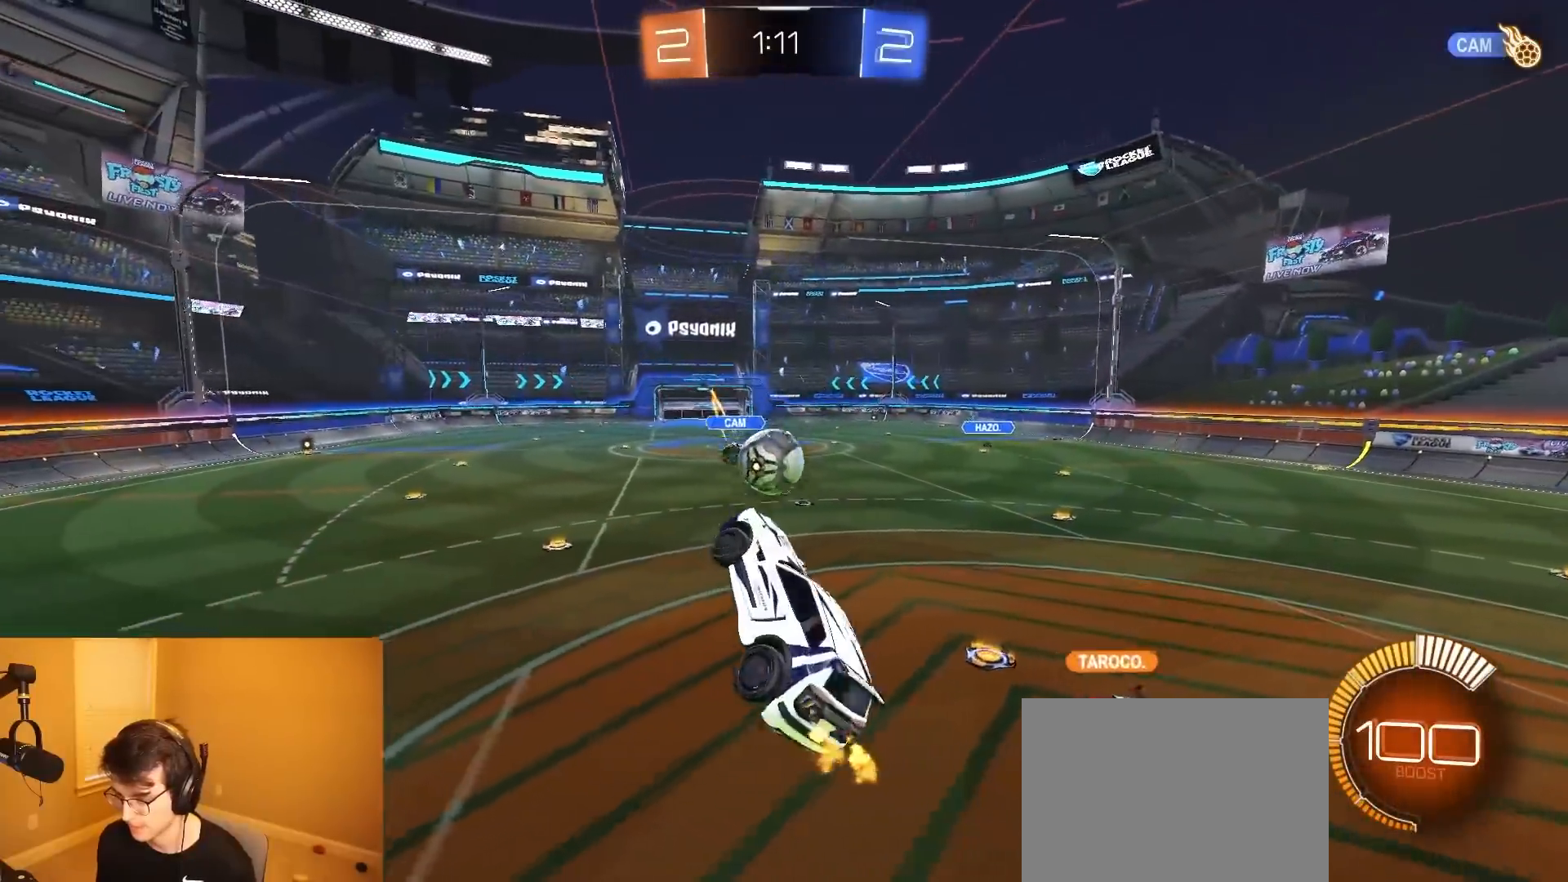
{"buttons": ["R2"], "left_stick": "right", "right_stick": "center", "events": [[50, "left_stick", "center"], [100, "left_stick", "left"], [117, "CIRCLE", "up"], [167, "left_stick", "center"], [283, "left_stick", "right"]]}
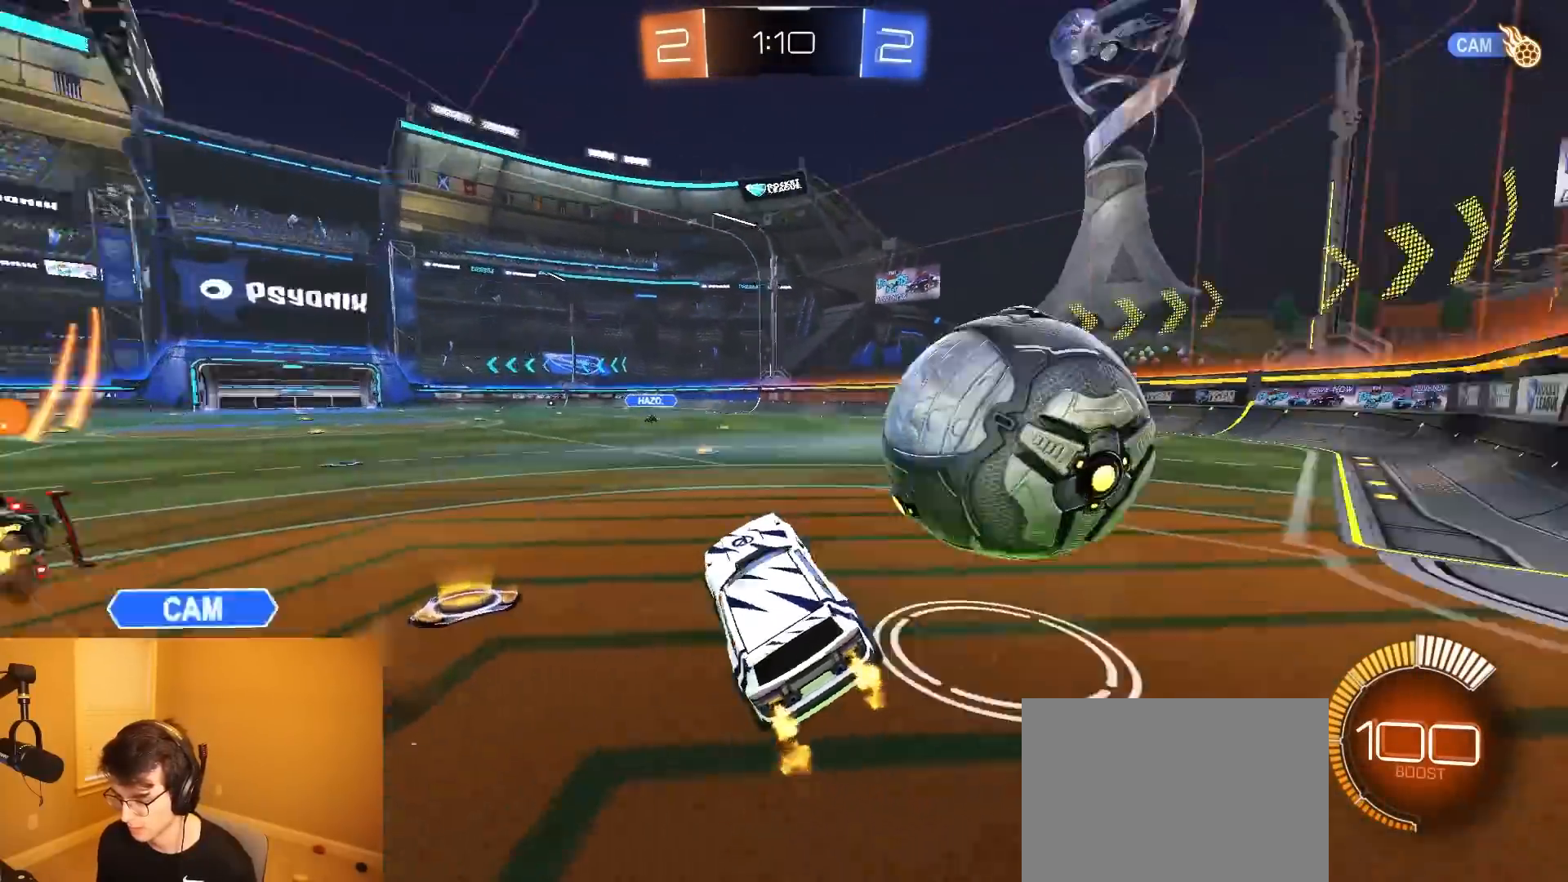
{"buttons": ["R2"], "left_stick": "center", "right_stick": "center", "events": [[283, "left_stick", "center"]]}